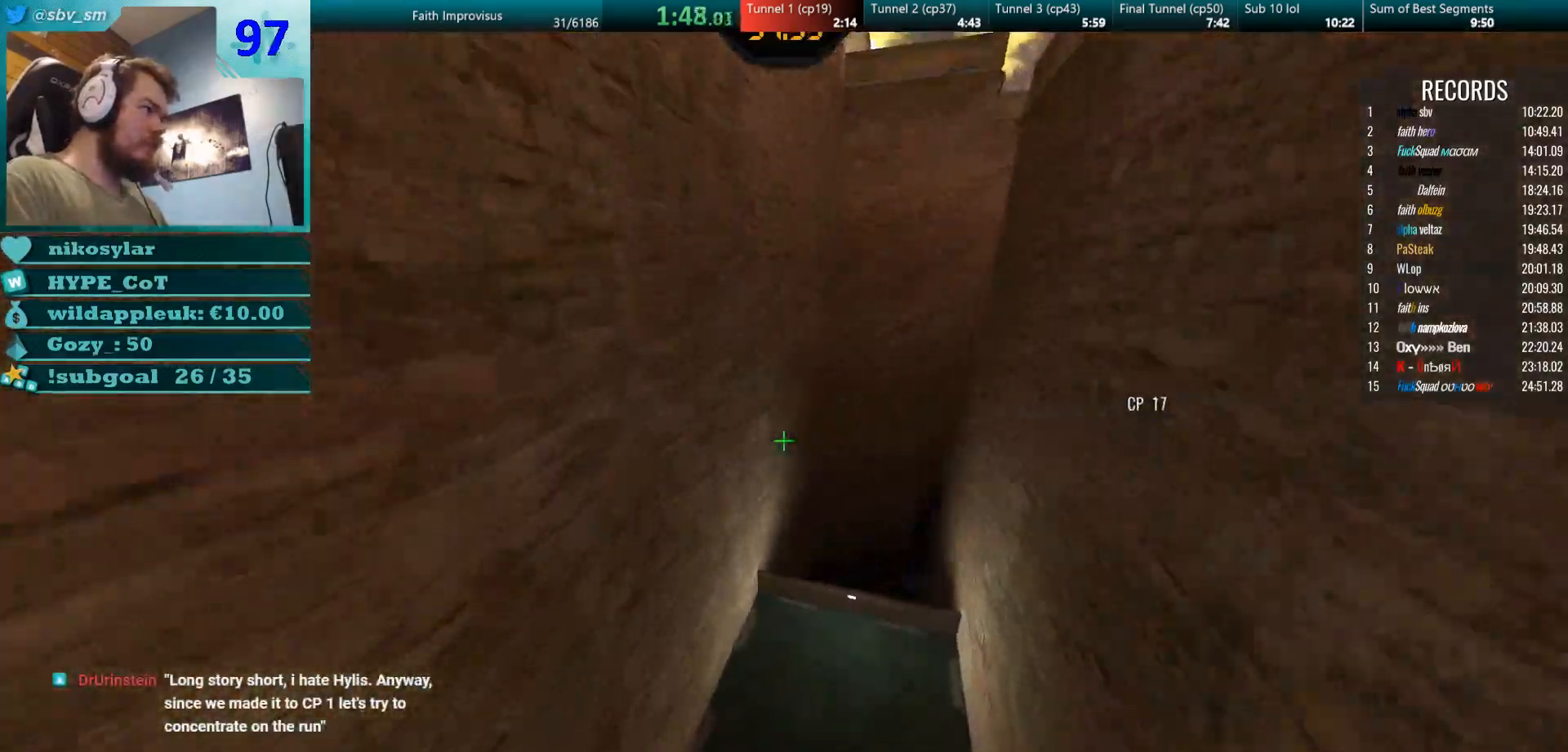
Gameplay with keyboard and mouse; each line is a JSON object with the keys and mouse buttons held at the frame after it. "events" lists presses ("down") and releases ("up") of "a", "d", "s", "w", "mouse_left", "mouse_wheel" and "mouse_right" between this image and that frame as [ms after this image, input, new state], when the widget could be followed in between. "mouse_left", "mouse_wheel", "mouse_right" = the "left", "wheel", "right" buttons of the "mouse" list. No other keys are recorded. "wheel" means that the mouse wheel is clicked or scrolled. Mouse movement is not recorded.
{"keys": ["a", "w"], "mouse": ["left"], "events": [[17, "a", "up"], [134, "d", "down"], [434, "d", "up"], [501, "a", "down"], [501, "mouse_left", "down"]]}
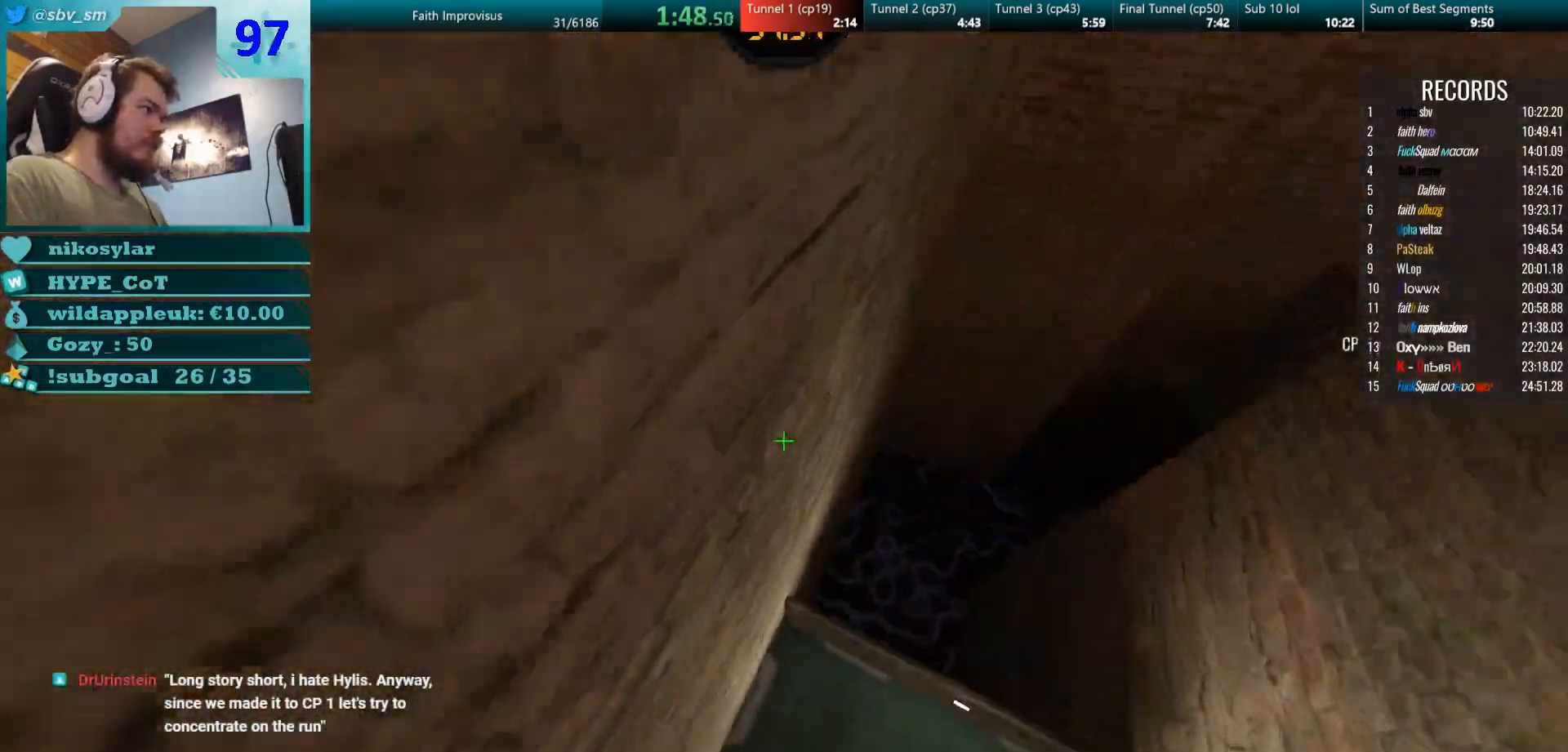
{"keys": ["d"], "mouse": [], "events": [[50, "w", "up"], [67, "mouse_right", "down"], [100, "mouse_left", "up"], [183, "d", "down"], [183, "mouse_left", "down"], [200, "a", "up"], [233, "mouse_right", "up"], [300, "mouse_left", "up"]]}
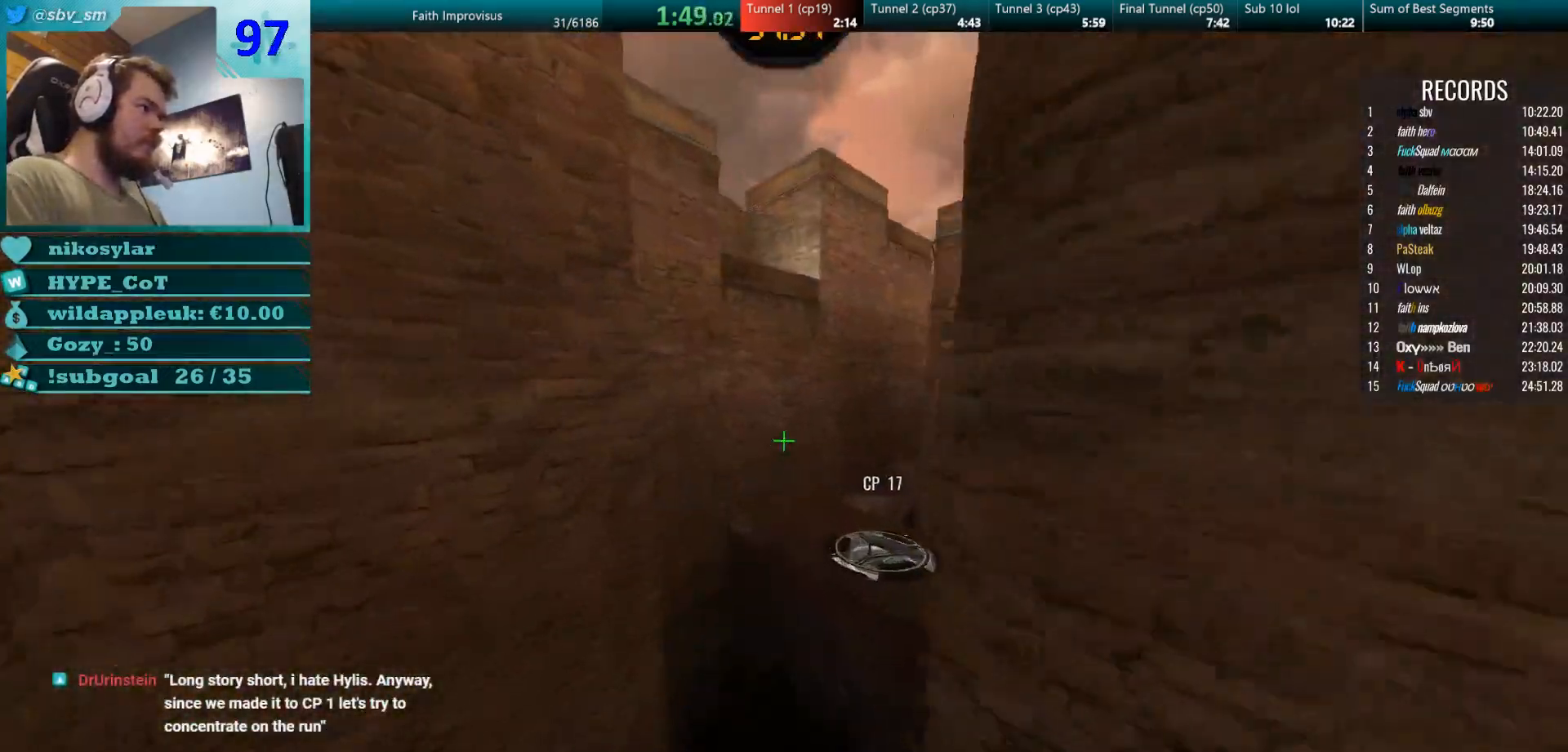
{"keys": ["w"], "mouse": [], "events": [[301, "w", "down"], [417, "d", "up"]]}
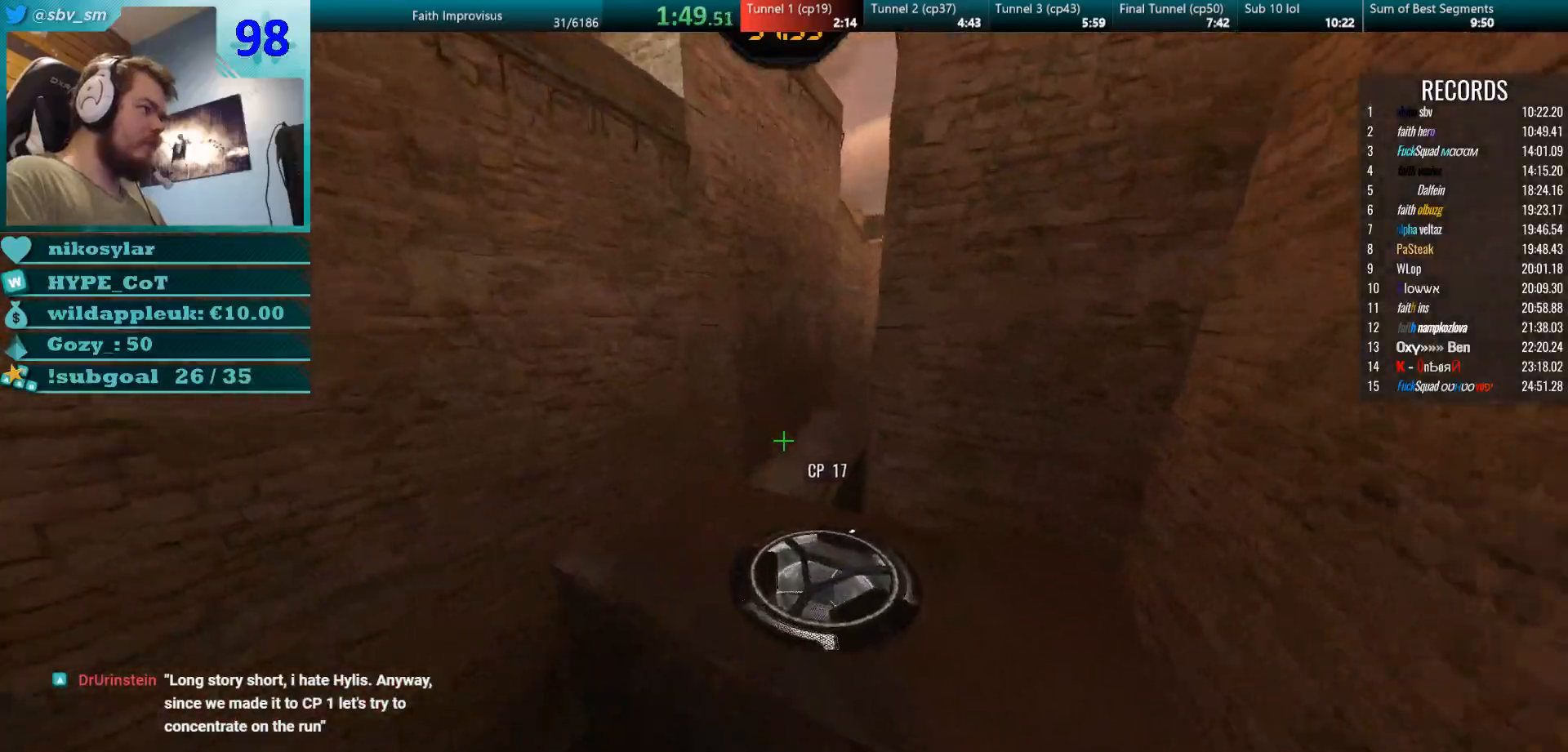
{"keys": ["w"], "mouse": ["right"], "events": [[50, "d", "down"], [284, "d", "up"], [467, "mouse_right", "down"]]}
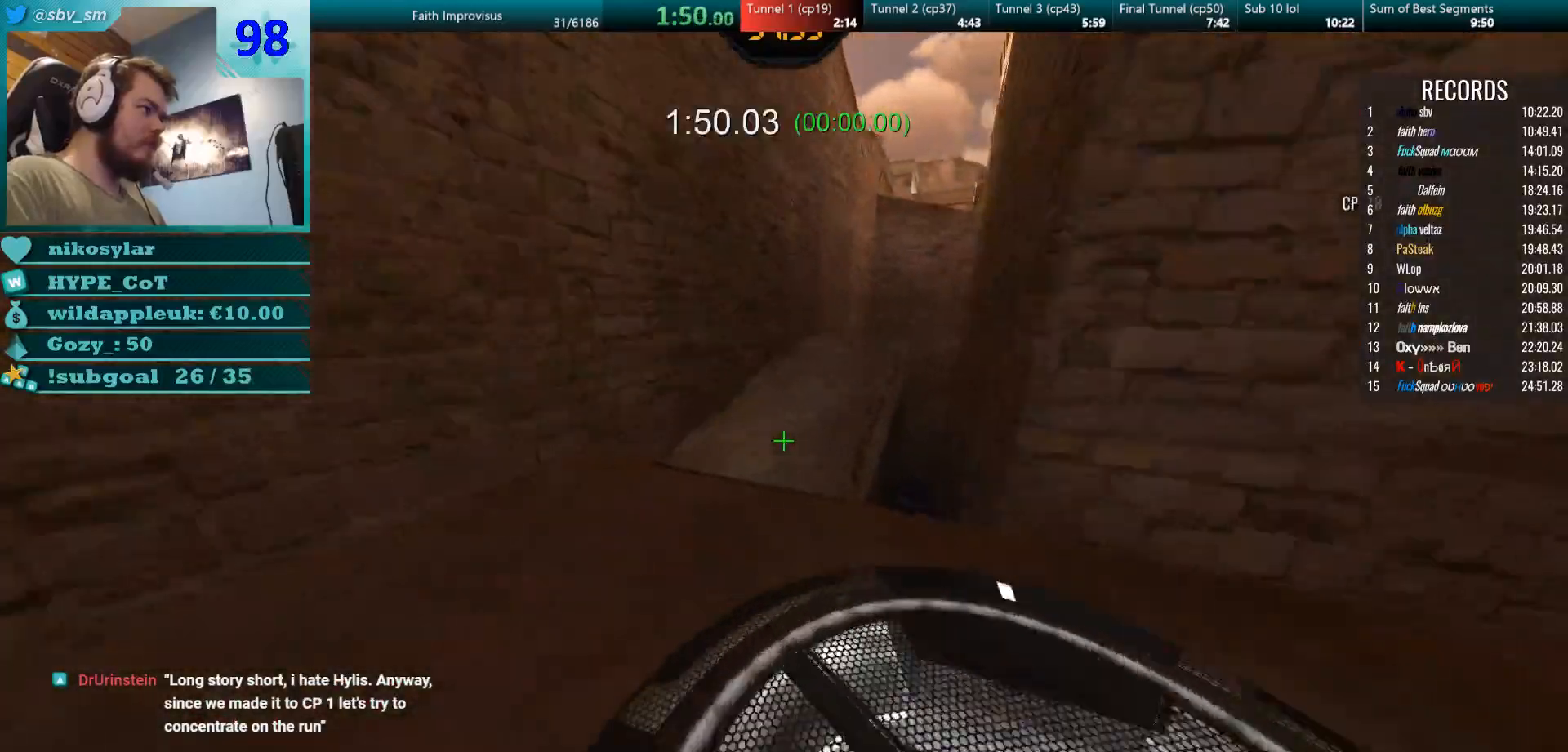
{"keys": ["w"], "mouse": ["right"], "events": []}
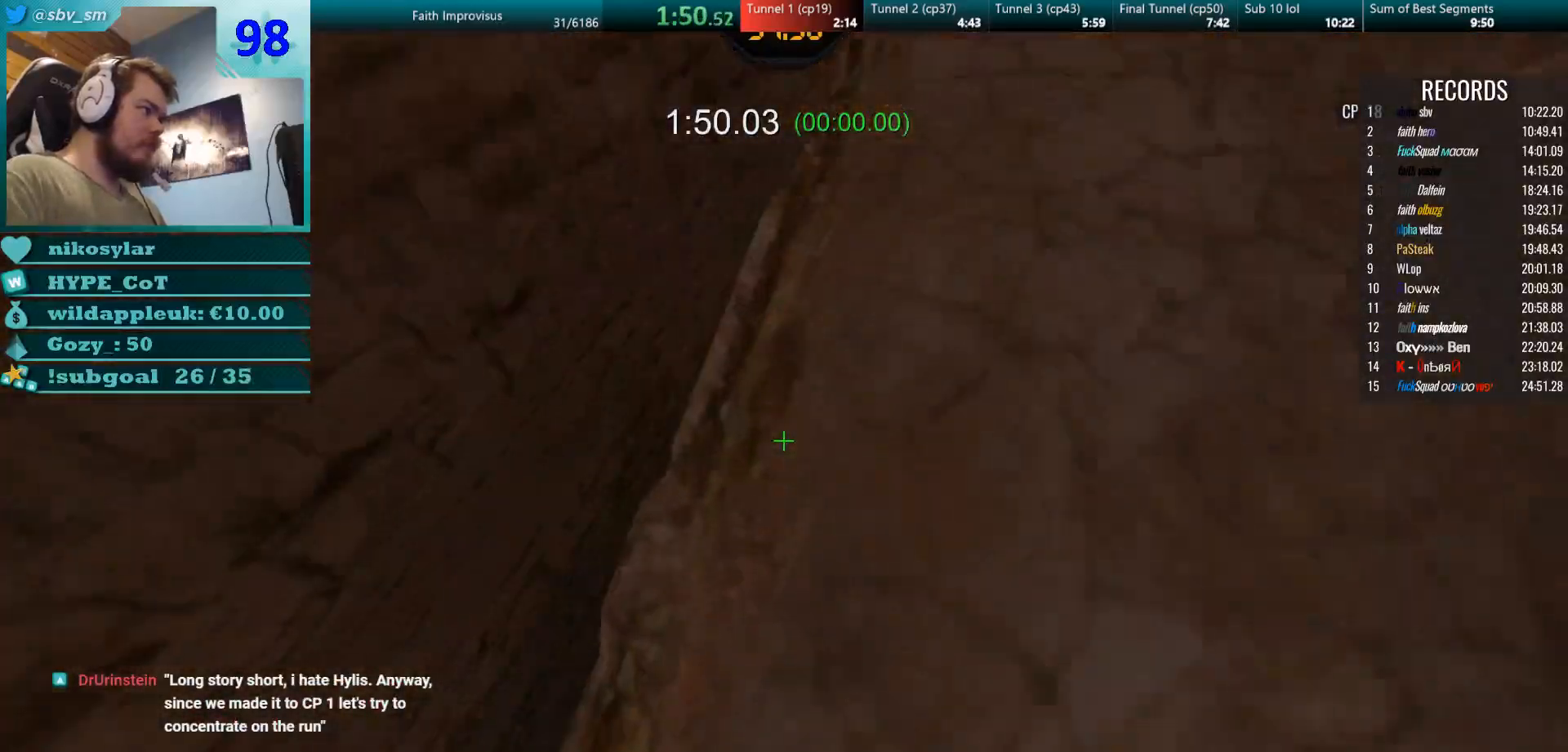
{"keys": ["a", "w"], "mouse": ["right"], "events": [[17, "mouse_left", "down"], [100, "d", "down"], [217, "mouse_left", "up"], [267, "mouse_right", "up"], [300, "d", "up"], [434, "a", "down"], [484, "mouse_right", "down"]]}
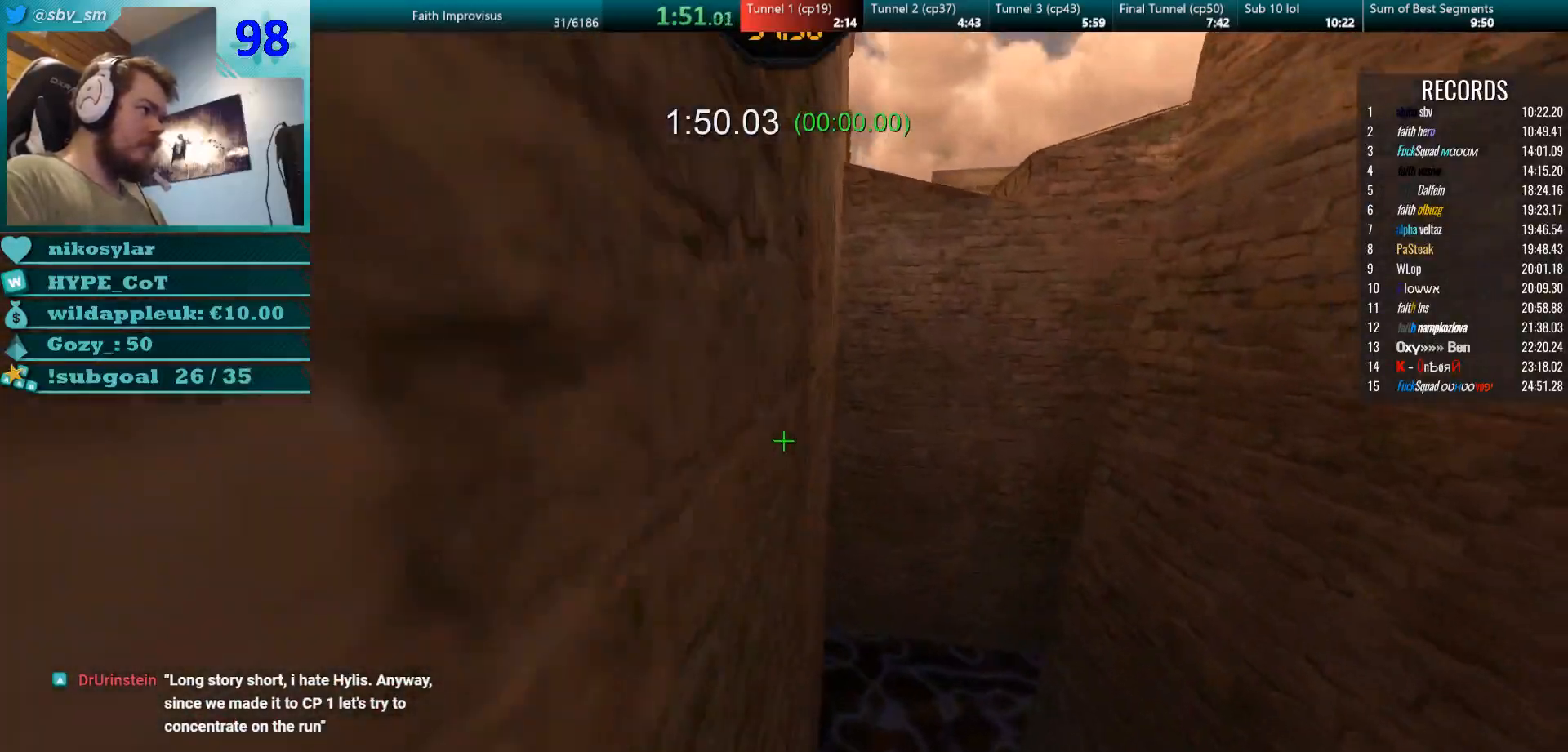
{"keys": ["d", "w"], "mouse": [], "events": [[50, "d", "down"], [101, "a", "up"], [267, "mouse_right", "up"]]}
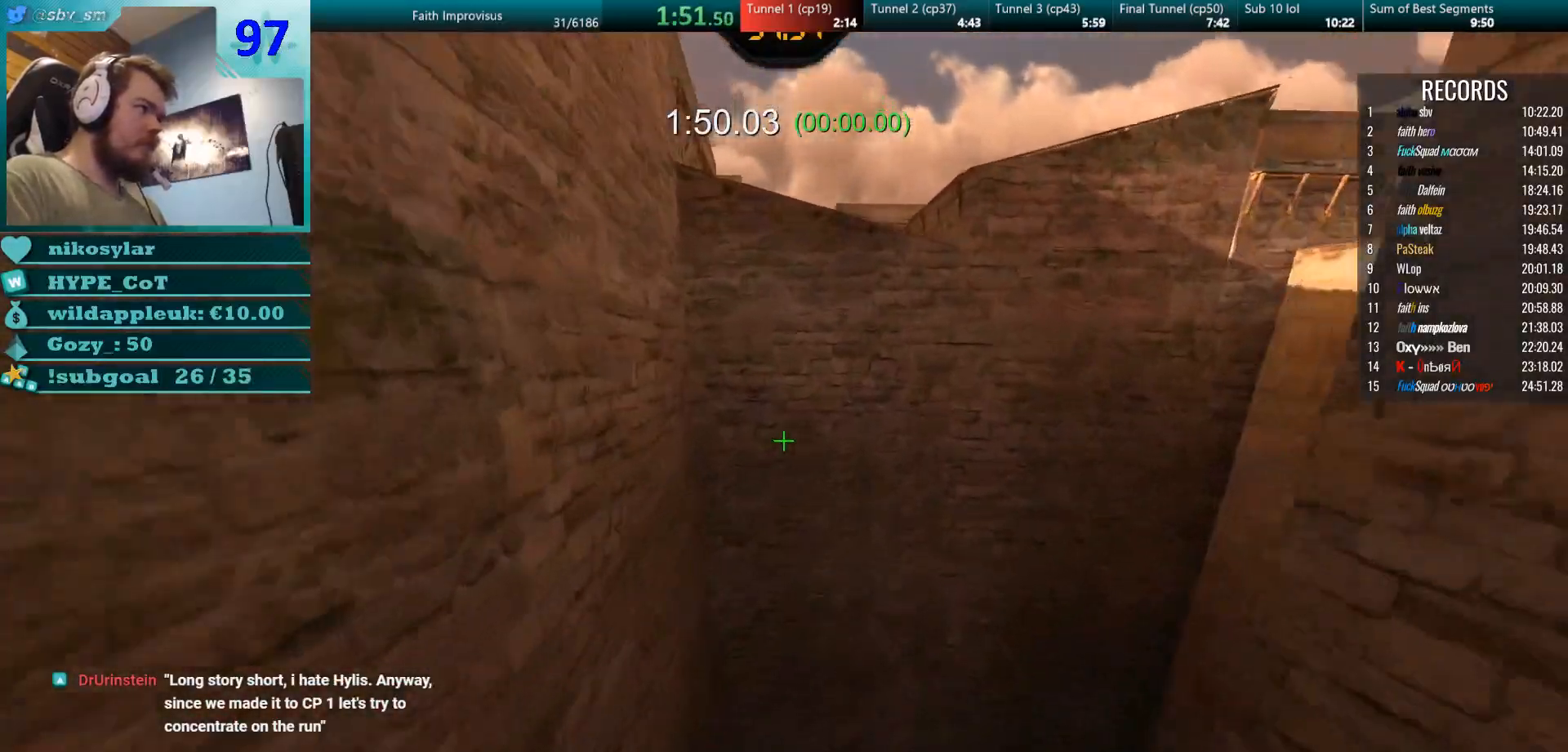
{"keys": ["d"], "mouse": [], "events": [[167, "w", "up"]]}
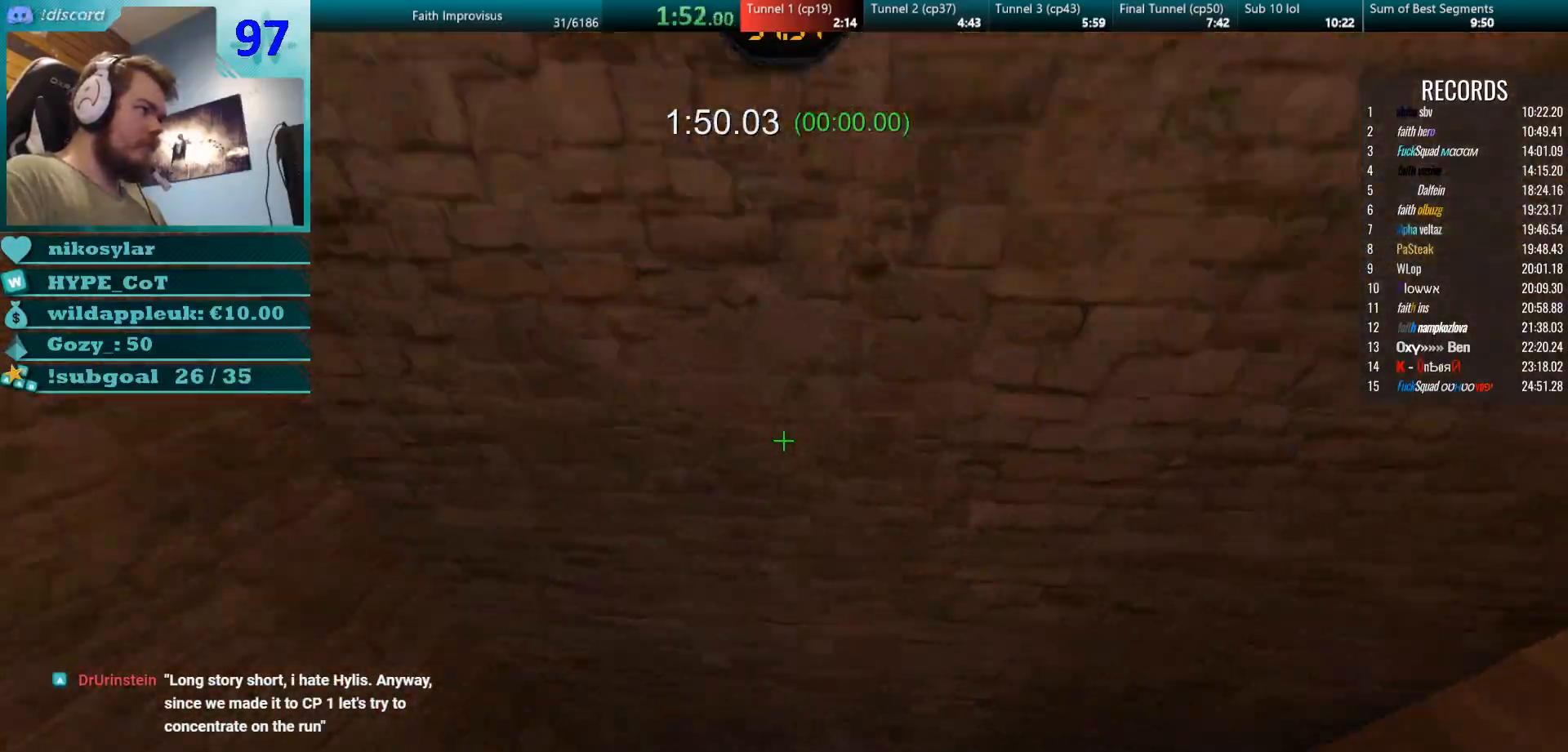
{"keys": ["d", "w"], "mouse": ["right"], "events": [[50, "mouse_left", "down"], [184, "w", "down"], [201, "mouse_left", "up"], [284, "mouse_left", "down"], [301, "d", "up"], [317, "a", "down"], [367, "mouse_right", "down"], [417, "d", "down"], [451, "a", "up"], [451, "mouse_left", "up"]]}
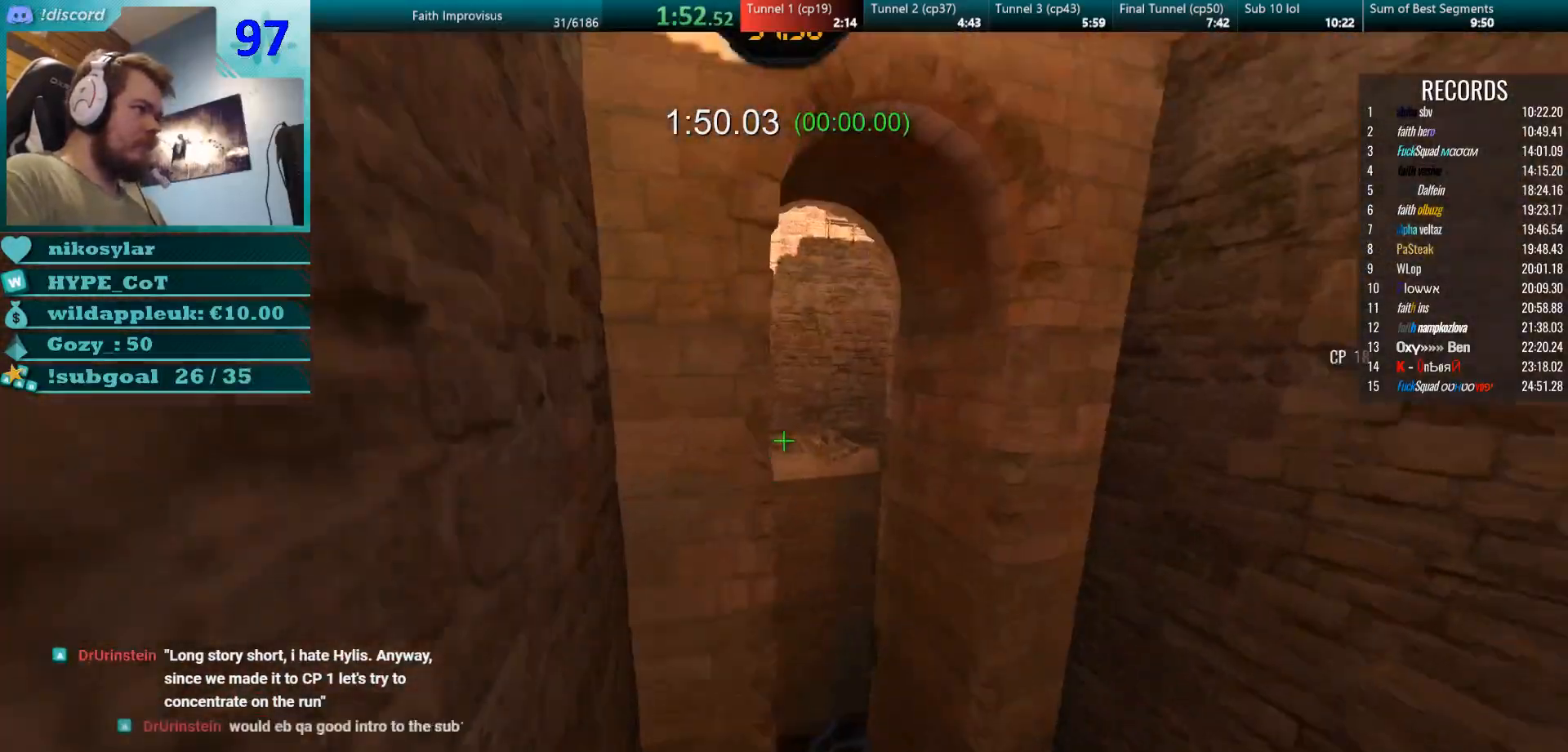
{"keys": ["a", "w"], "mouse": ["left"], "events": [[100, "mouse_right", "up"], [334, "a", "down"], [350, "d", "up"], [484, "mouse_left", "down"]]}
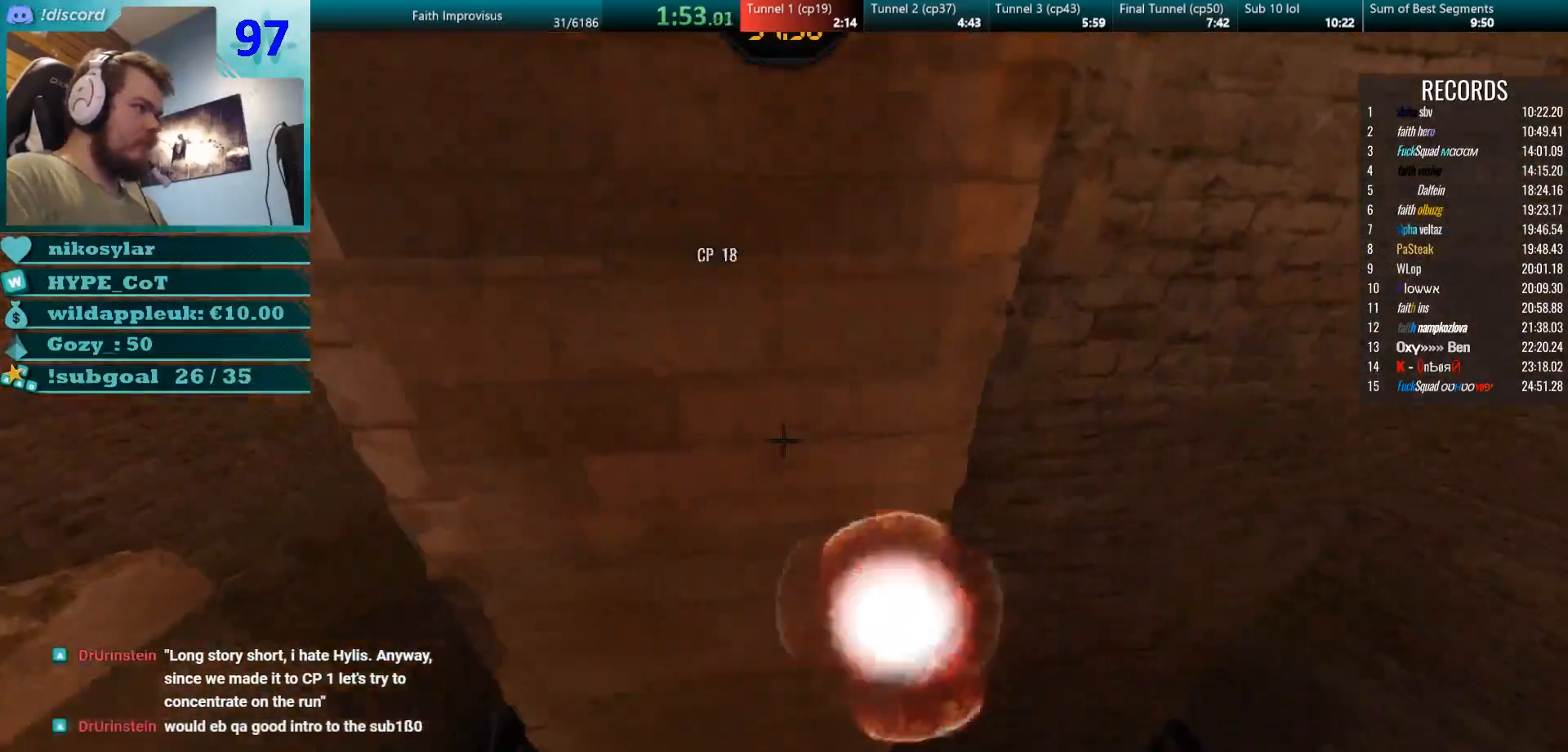
{"keys": ["d"], "mouse": [], "events": [[101, "mouse_left", "up"], [134, "a", "up"], [234, "d", "down"], [501, "w", "up"]]}
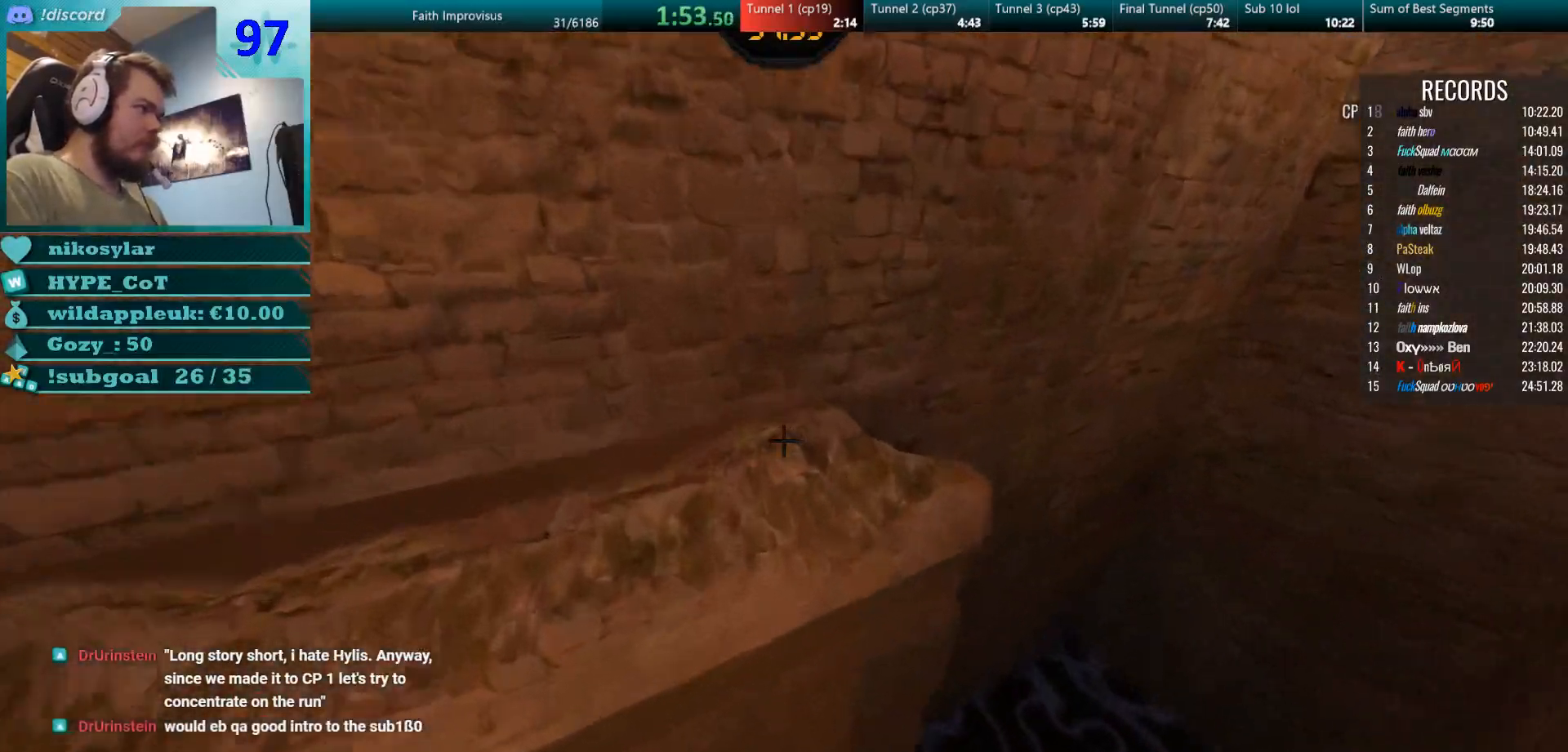
{"keys": ["w"], "mouse": [], "events": [[100, "w", "down"], [117, "mouse_right", "down"], [267, "d", "up"], [284, "mouse_right", "up"], [334, "mouse_right", "down"], [450, "mouse_right", "up"]]}
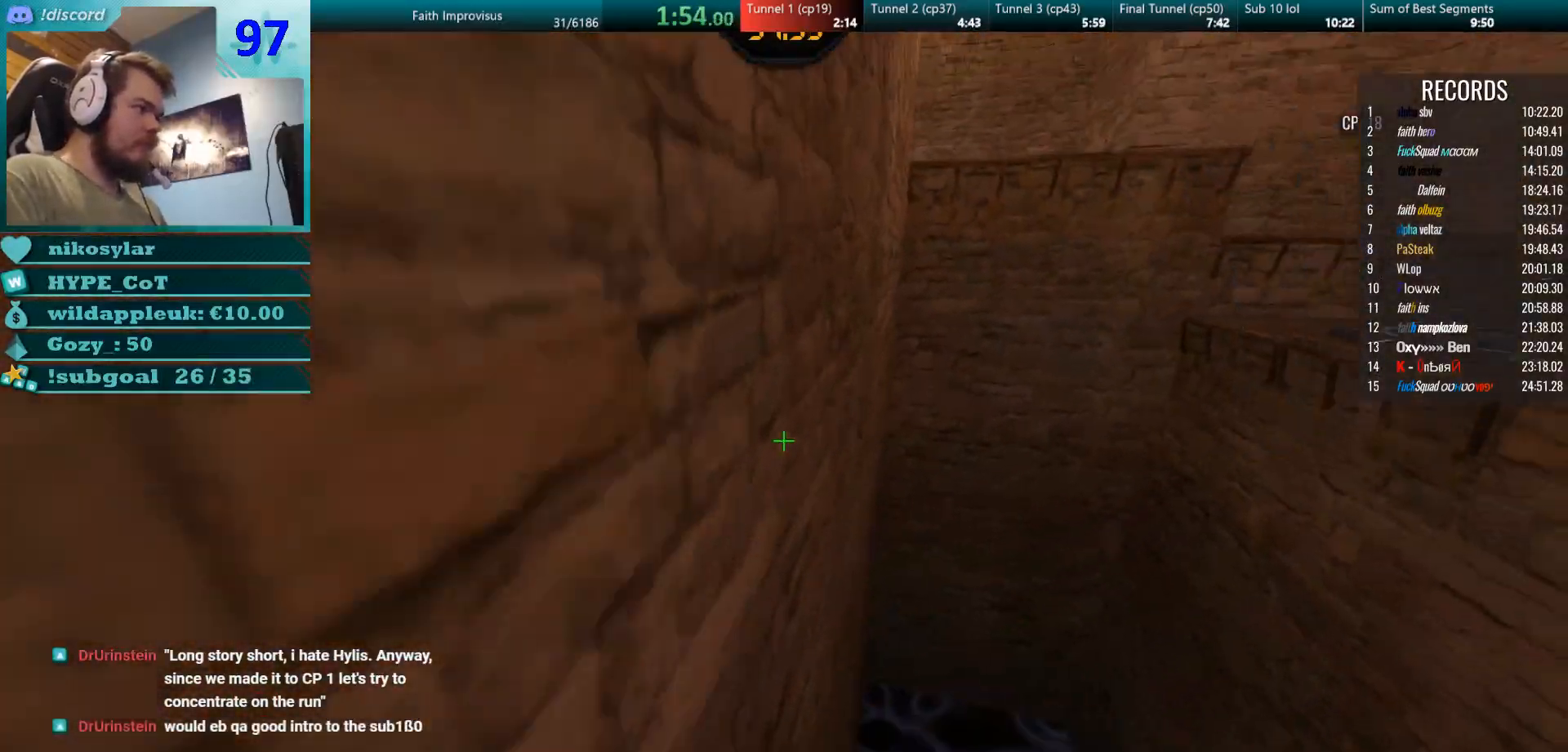
{"keys": ["d", "w"], "mouse": ["left"], "events": [[351, "mouse_right", "down"], [367, "mouse_left", "down"], [384, "a", "down"], [468, "d", "down"], [468, "mouse_right", "up"], [484, "a", "up"]]}
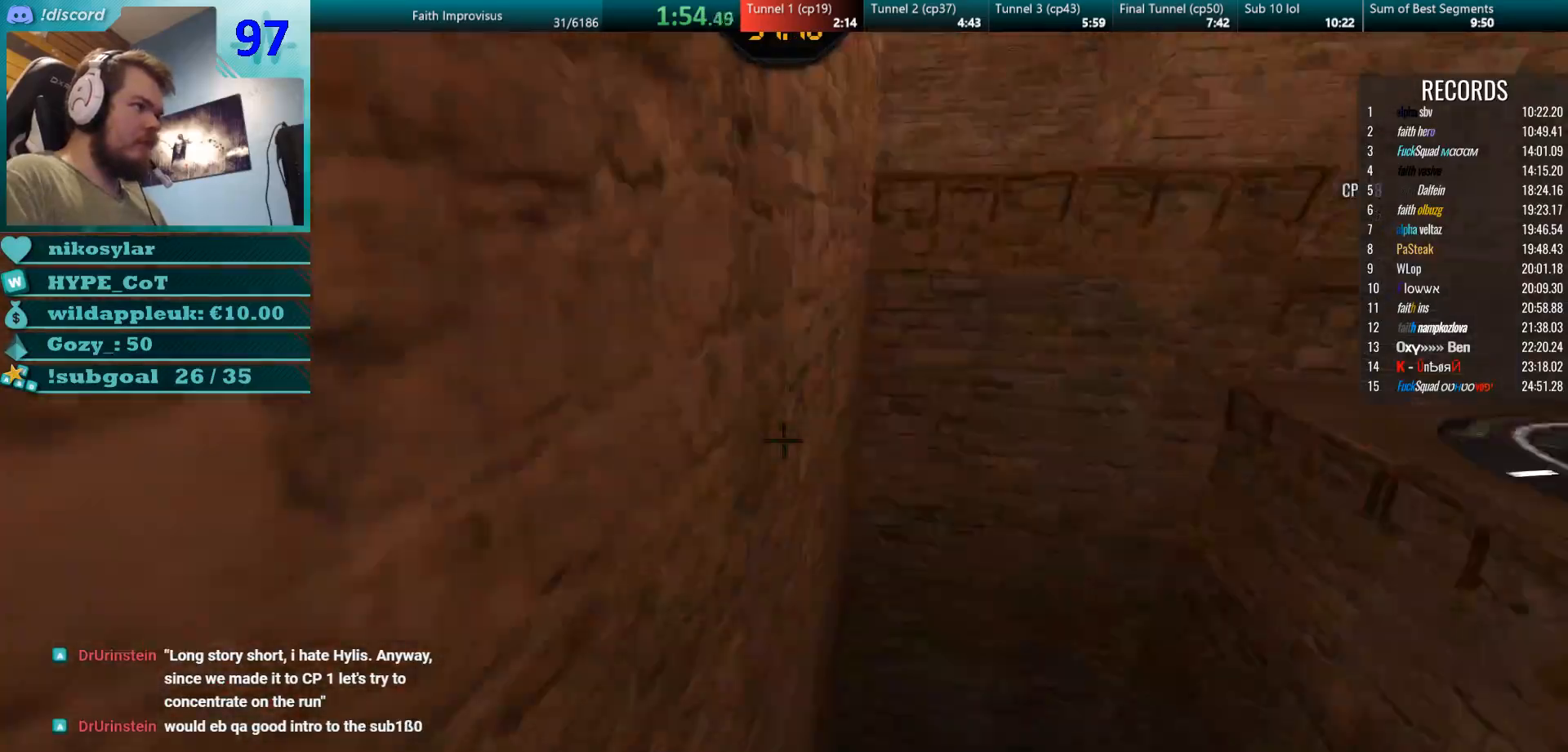
{"keys": ["a", "w"], "mouse": [], "events": [[17, "mouse_left", "up"], [134, "d", "up"], [234, "d", "down"], [301, "d", "up"], [351, "a", "down"]]}
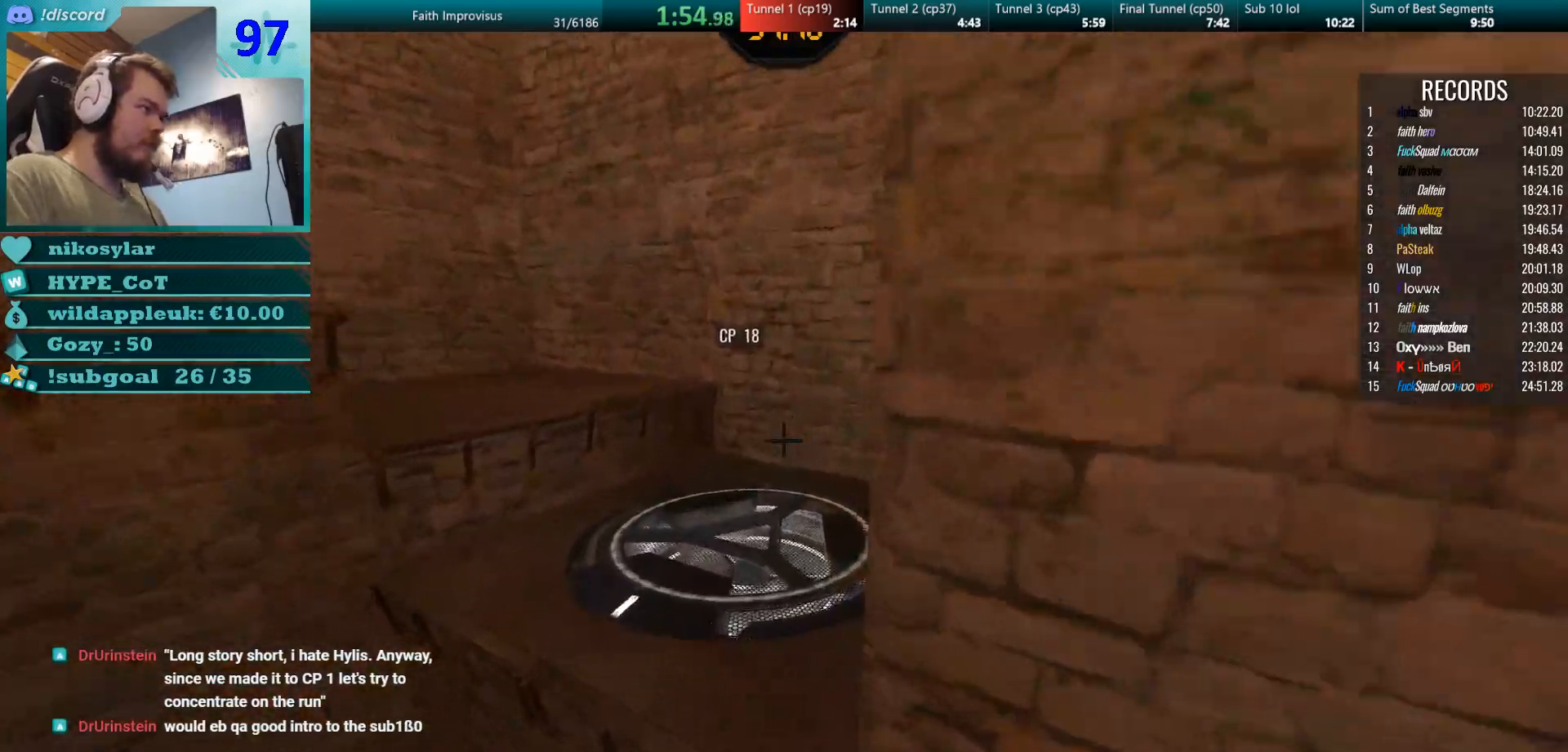
{"keys": ["a", "w"], "mouse": [], "events": [[333, "mouse_right", "down"], [500, "mouse_right", "up"]]}
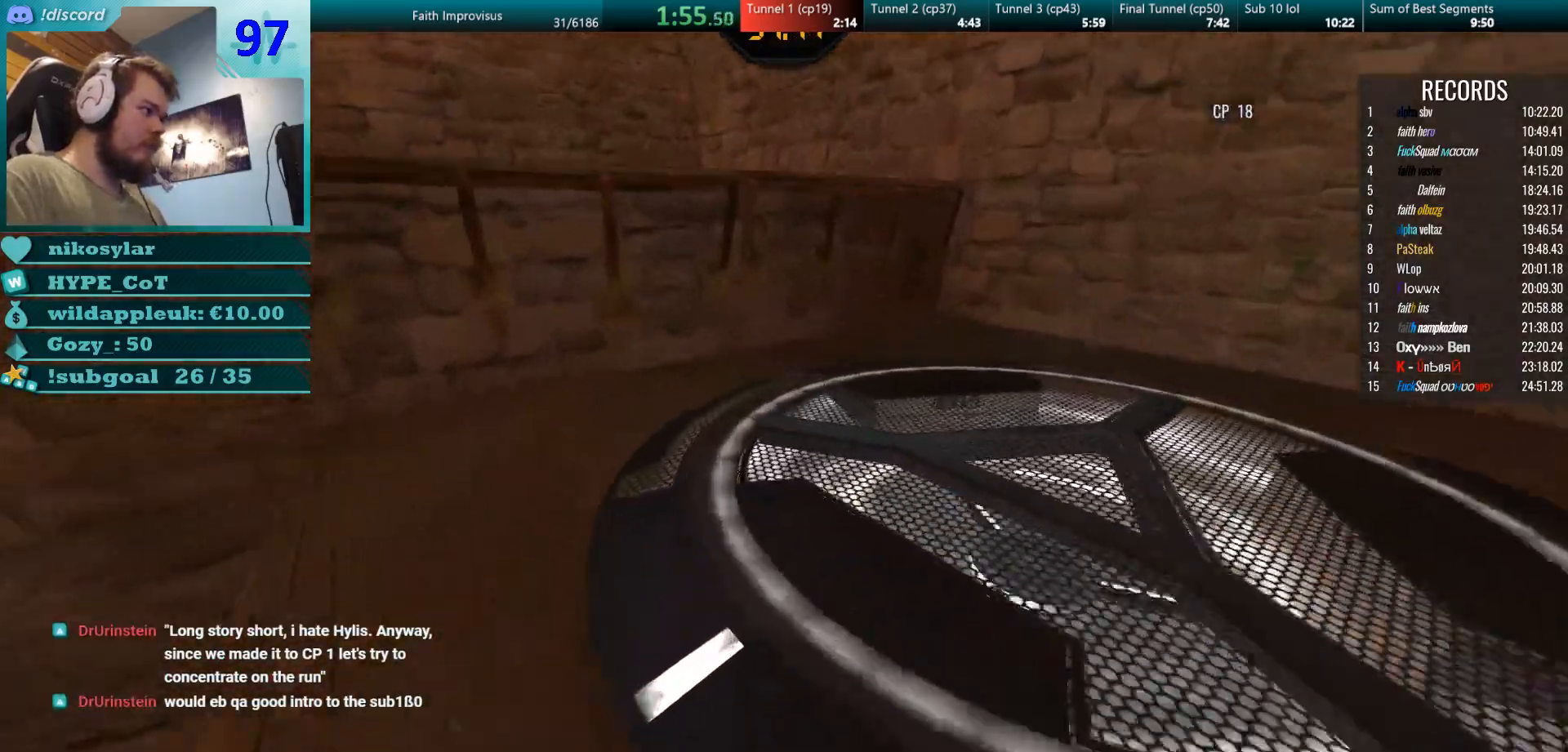
{"keys": ["a", "w"], "mouse": [], "events": [[100, "mouse_right", "down"], [301, "mouse_right", "up"]]}
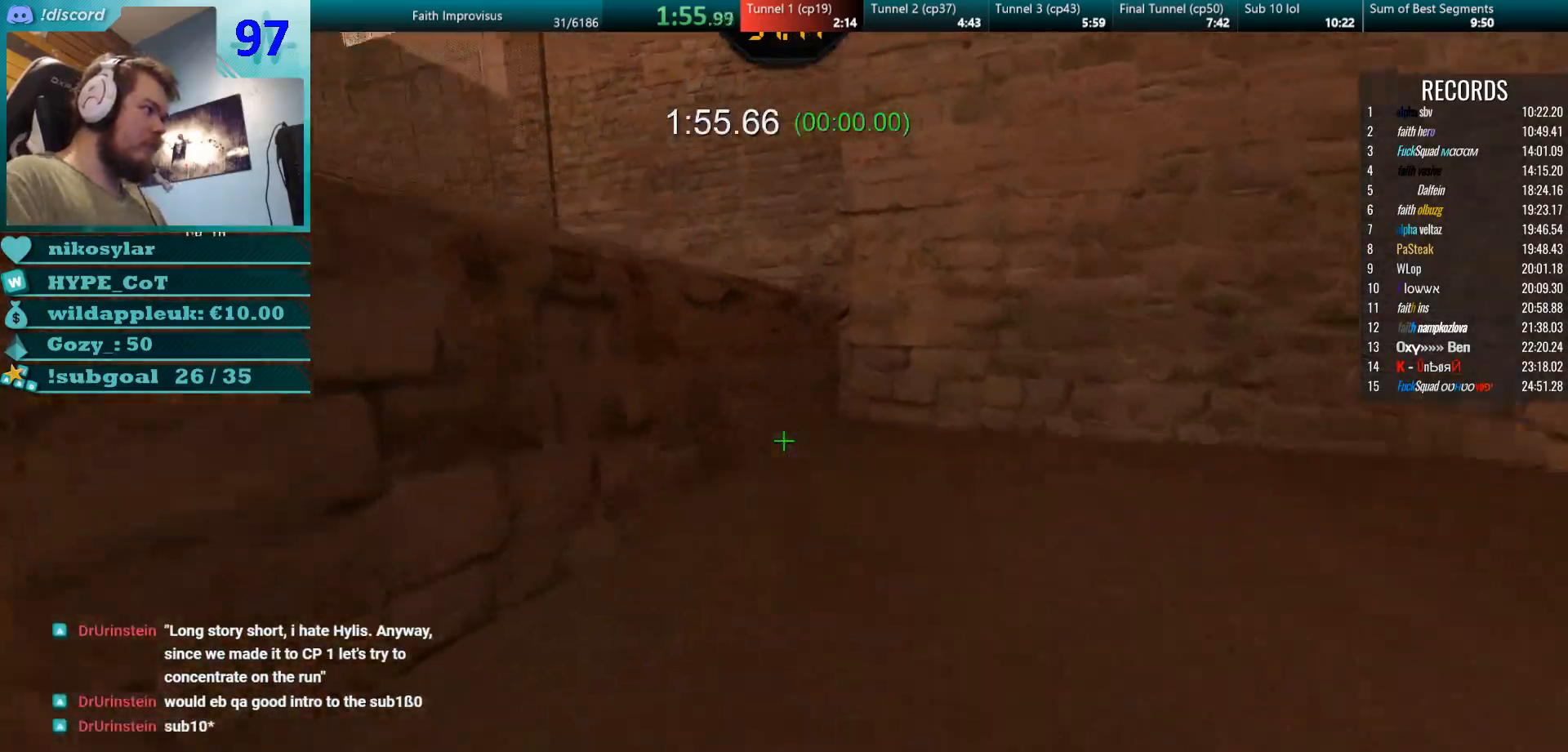
{"keys": ["a", "w"], "mouse": ["right"], "events": [[150, "mouse_right", "down"], [317, "w", "up"], [383, "mouse_right", "up"], [433, "w", "down"], [450, "mouse_right", "down"]]}
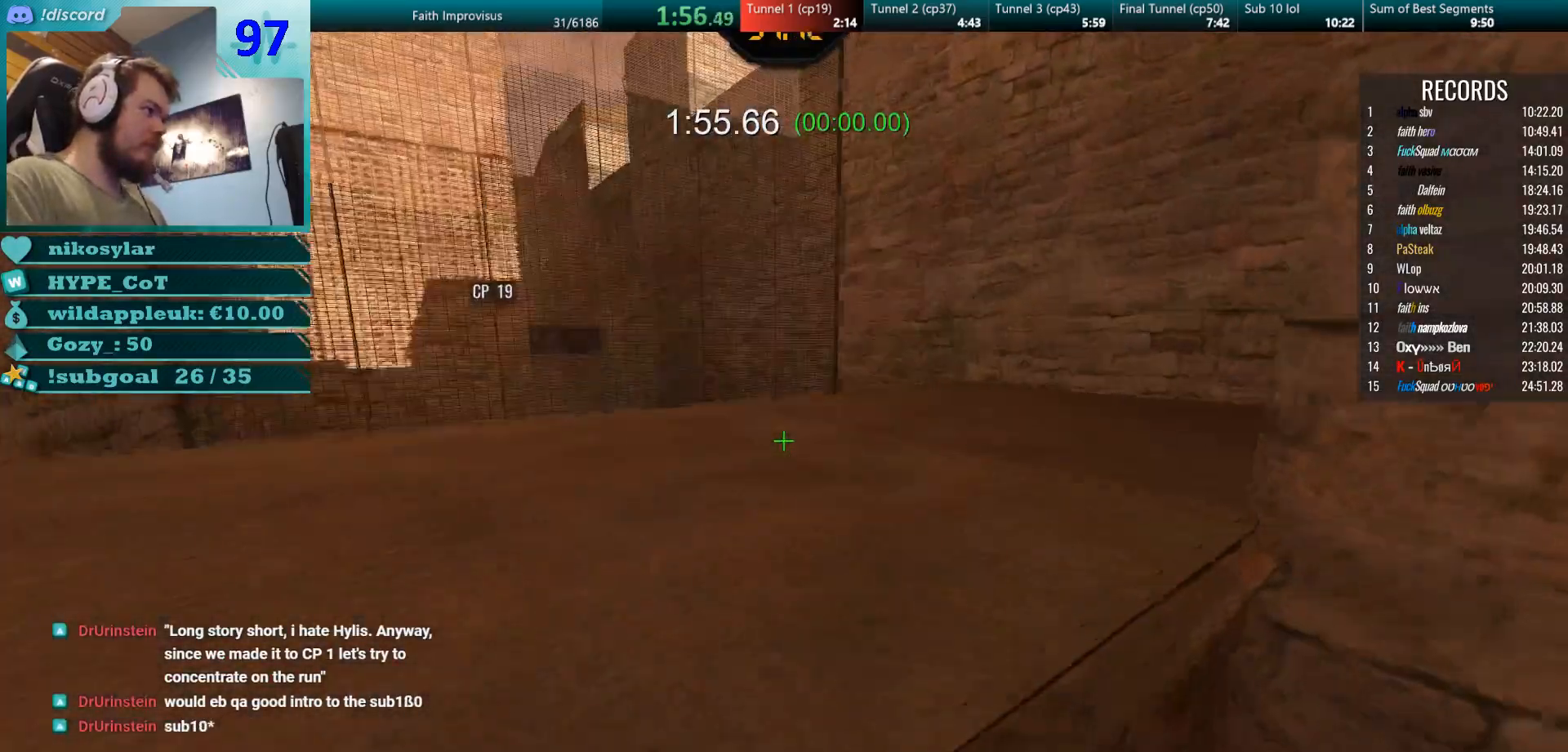
{"keys": ["a", "w"], "mouse": [], "events": [[284, "a", "up"], [417, "mouse_right", "up"], [434, "a", "down"]]}
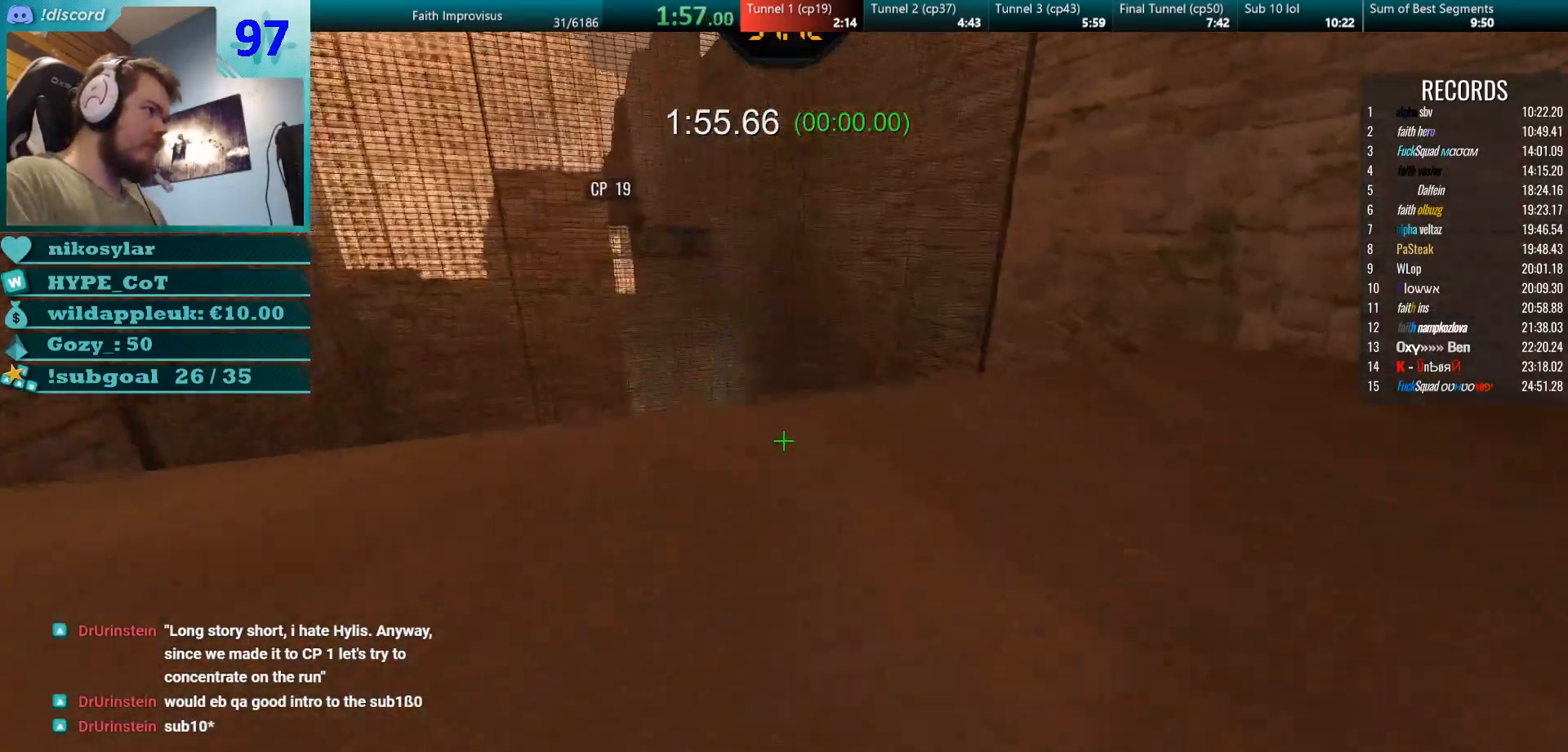
{"keys": ["s"], "mouse": [], "events": [[66, "a", "up"], [133, "w", "up"], [200, "mouse_right", "down"], [283, "mouse_right", "up"], [433, "s", "down"]]}
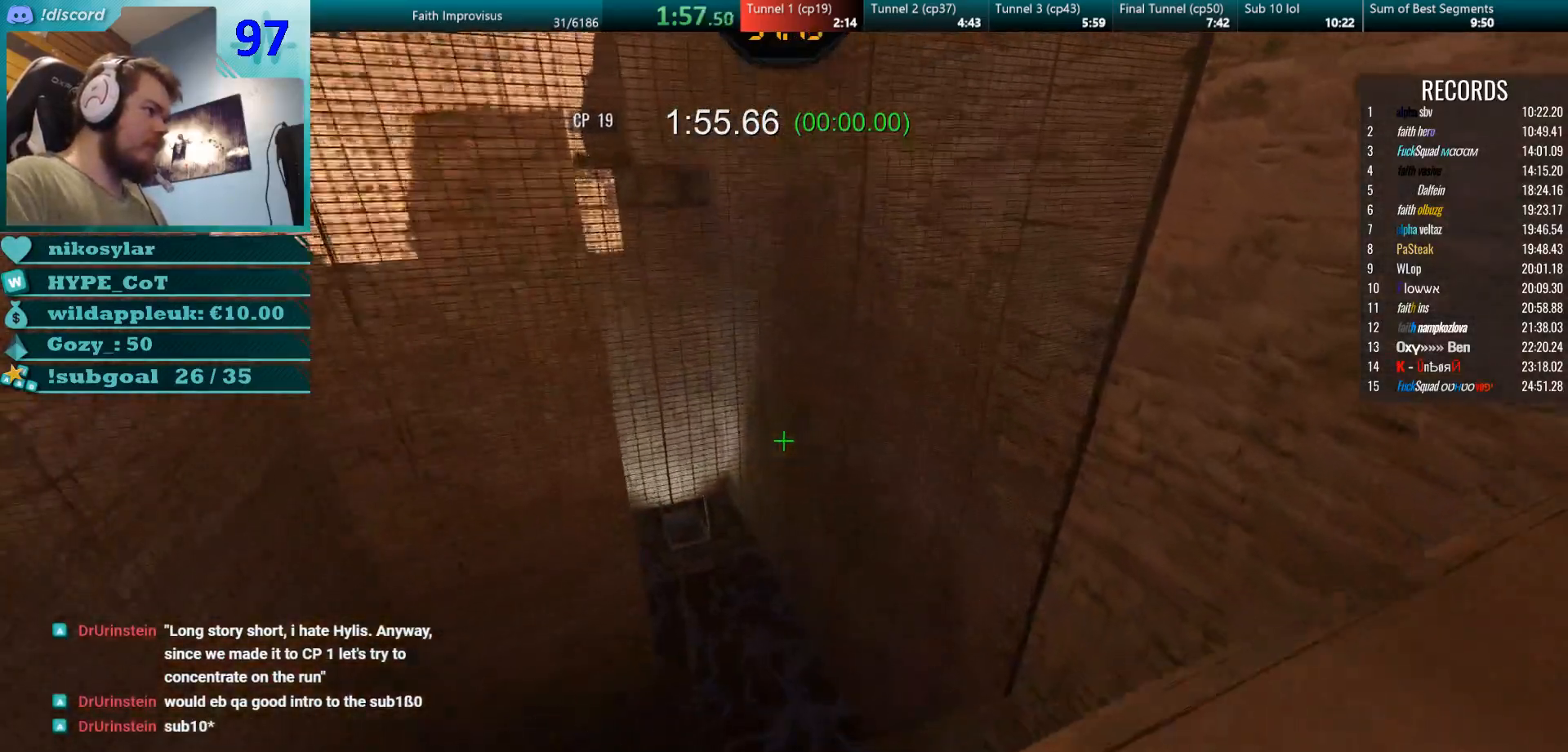
{"keys": [], "mouse": [], "events": [[17, "d", "down"], [367, "d", "up"], [417, "s", "up"]]}
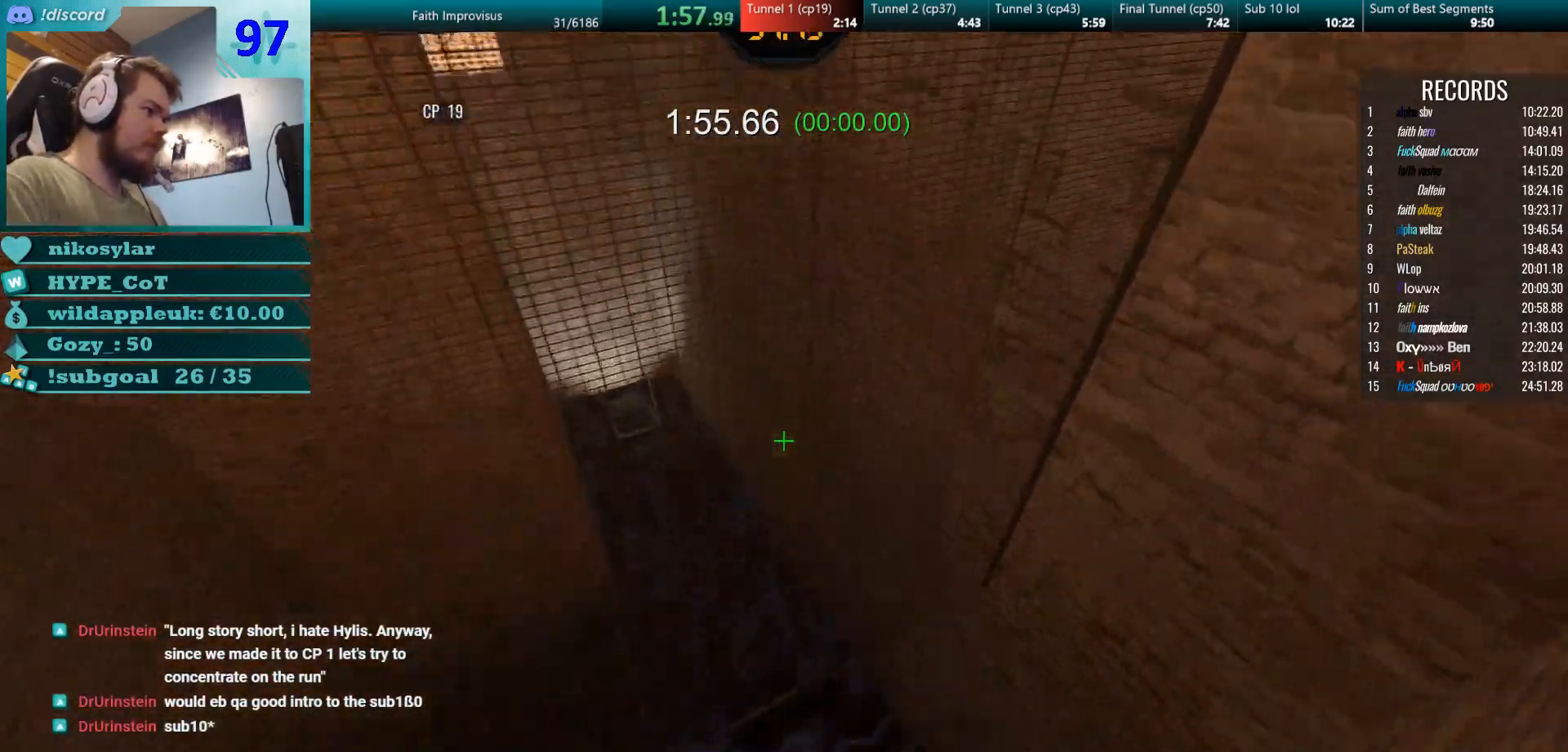
{"keys": ["d", "w"], "mouse": [], "events": [[467, "d", "down"], [500, "w", "down"]]}
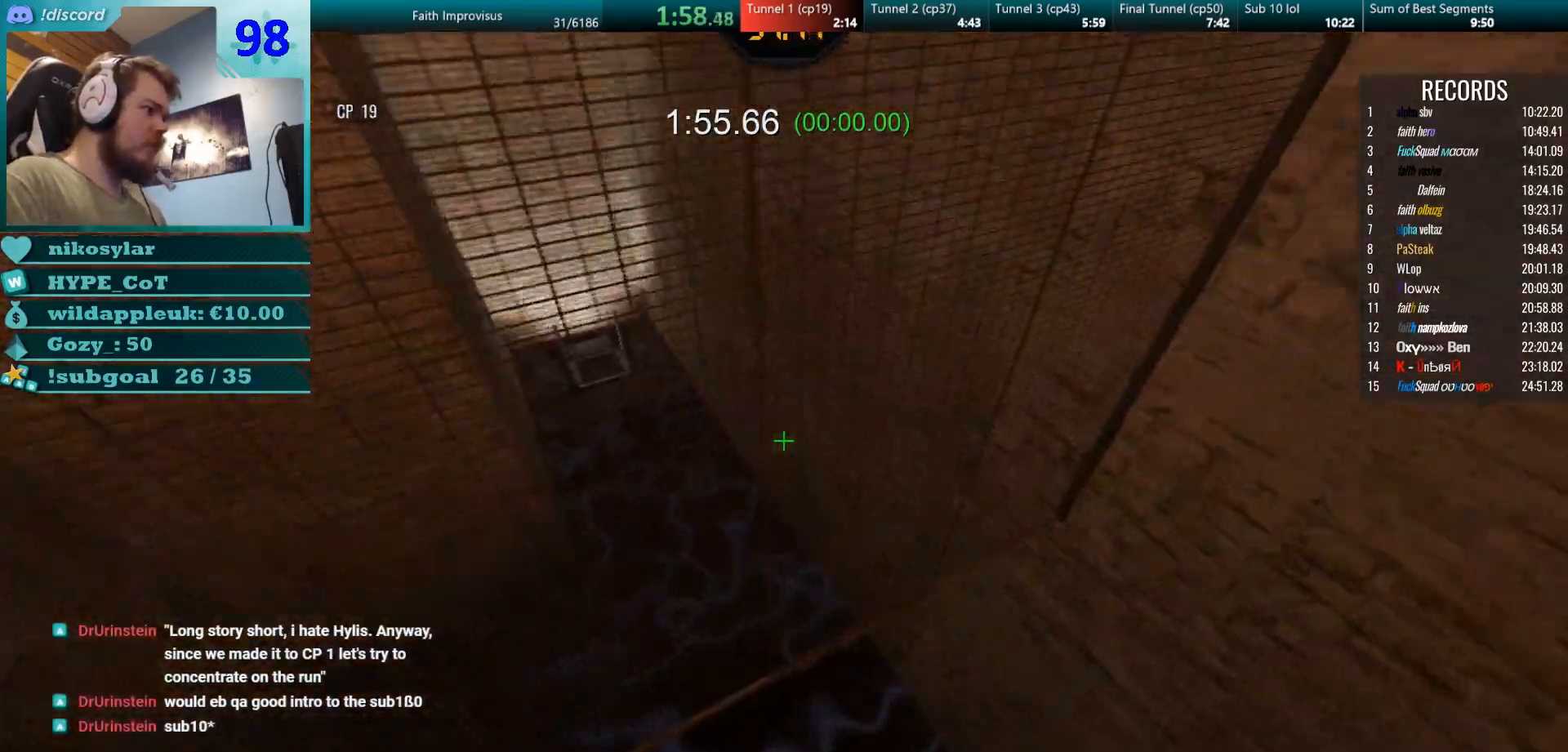
{"keys": ["w"], "mouse": ["right"], "events": [[84, "d", "up"], [200, "d", "down"], [284, "d", "up"], [467, "mouse_right", "down"]]}
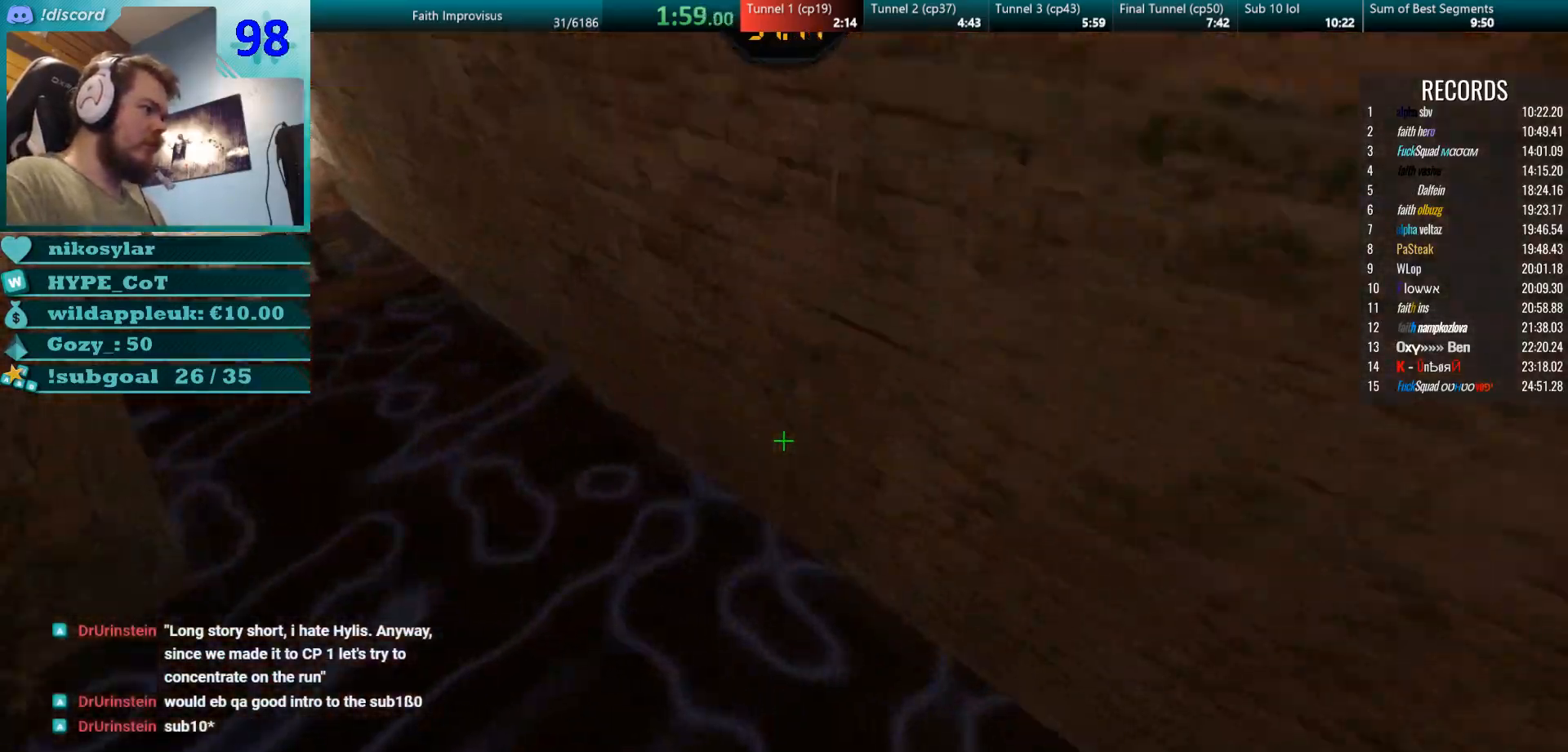
{"keys": ["w"], "mouse": [], "events": [[117, "a", "down"], [333, "mouse_left", "down"], [450, "a", "up"], [450, "mouse_right", "up"], [500, "mouse_left", "up"]]}
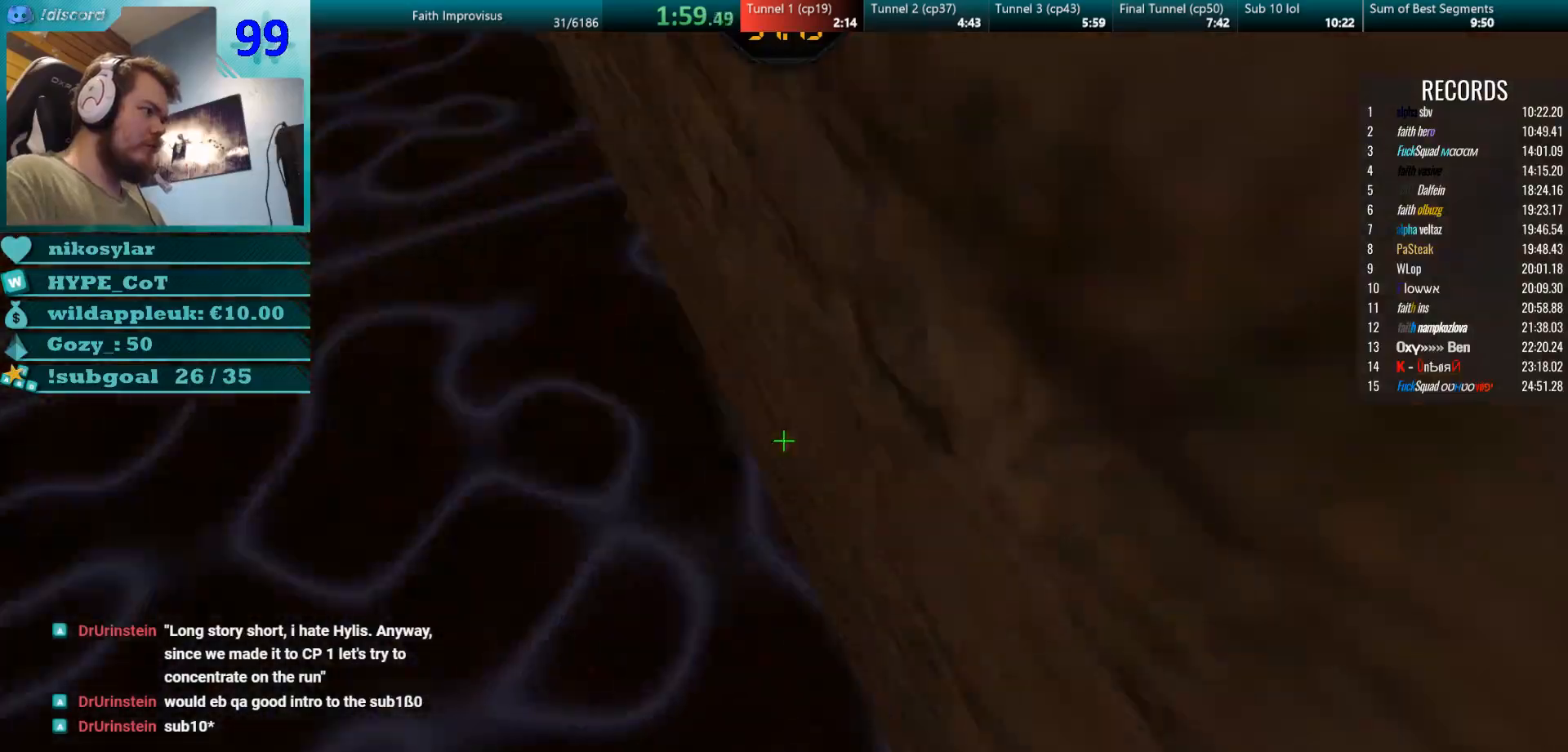
{"keys": ["d", "w"], "mouse": [], "events": [[17, "mouse_right", "down"], [34, "d", "down"], [200, "d", "up"], [217, "mouse_right", "up"], [267, "a", "down"], [401, "a", "up"], [484, "d", "down"]]}
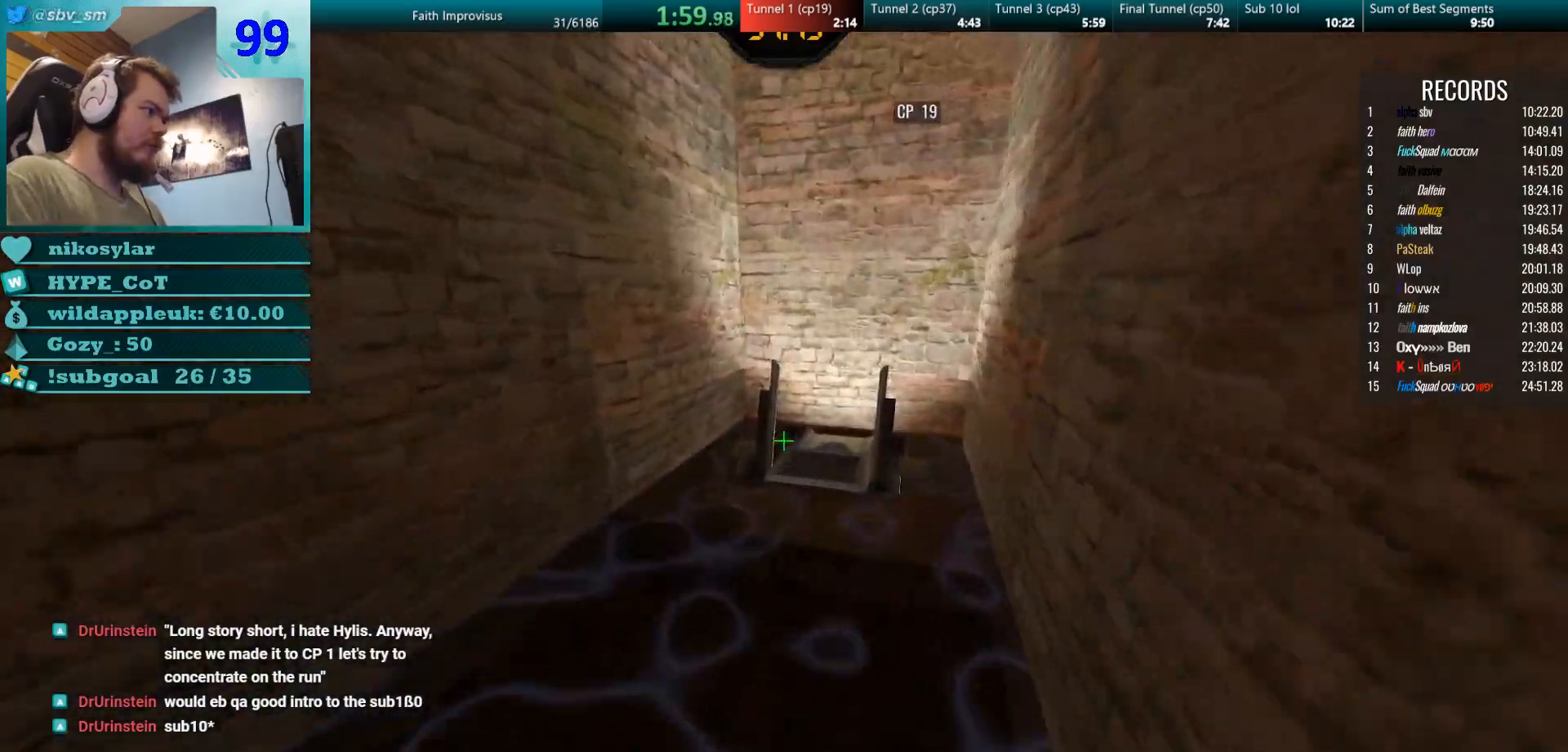
{"keys": ["w"], "mouse": ["right"], "events": [[100, "d", "up"], [300, "mouse_right", "down"]]}
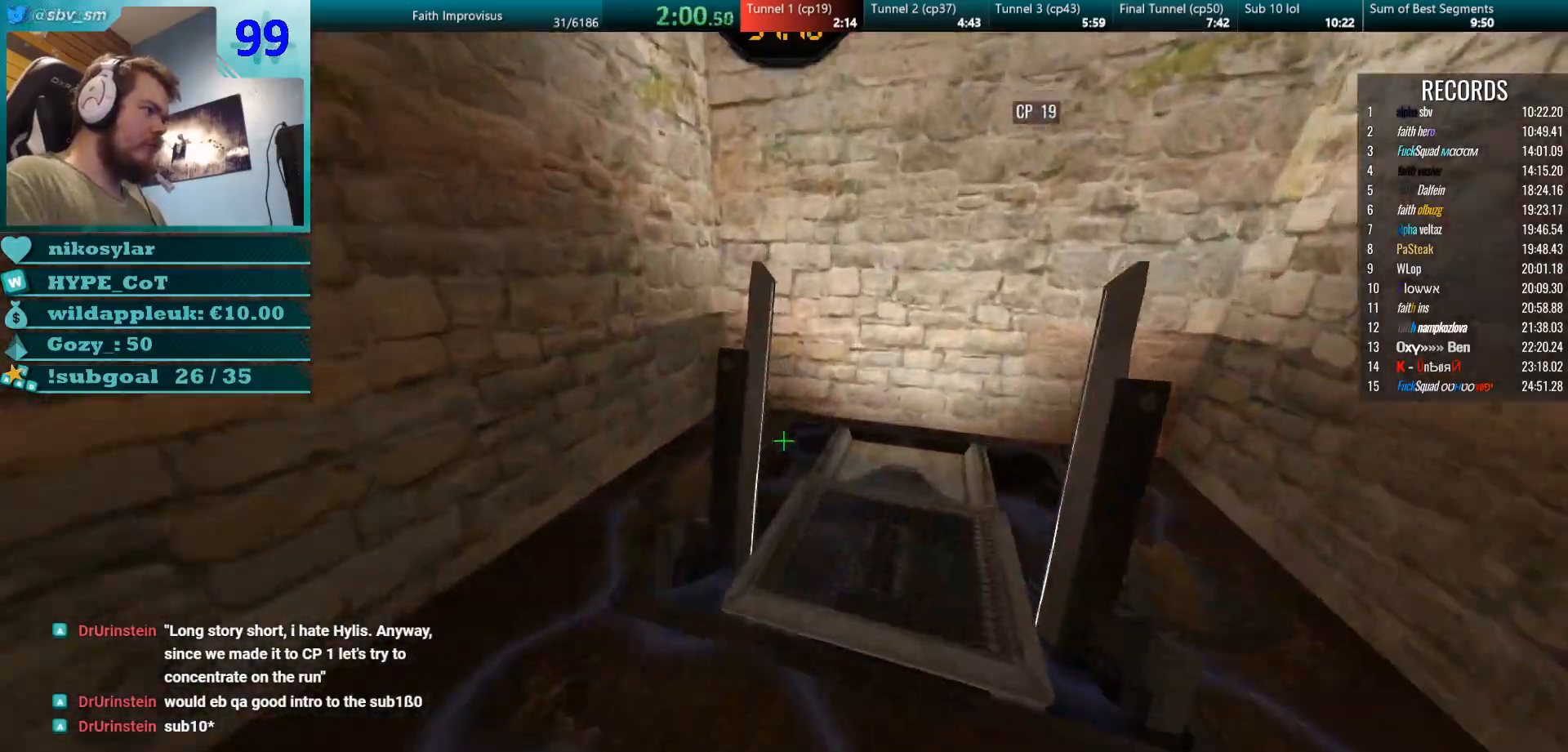
{"keys": ["a"], "mouse": [], "events": [[17, "mouse_right", "up"], [50, "a", "down"], [67, "w", "up"]]}
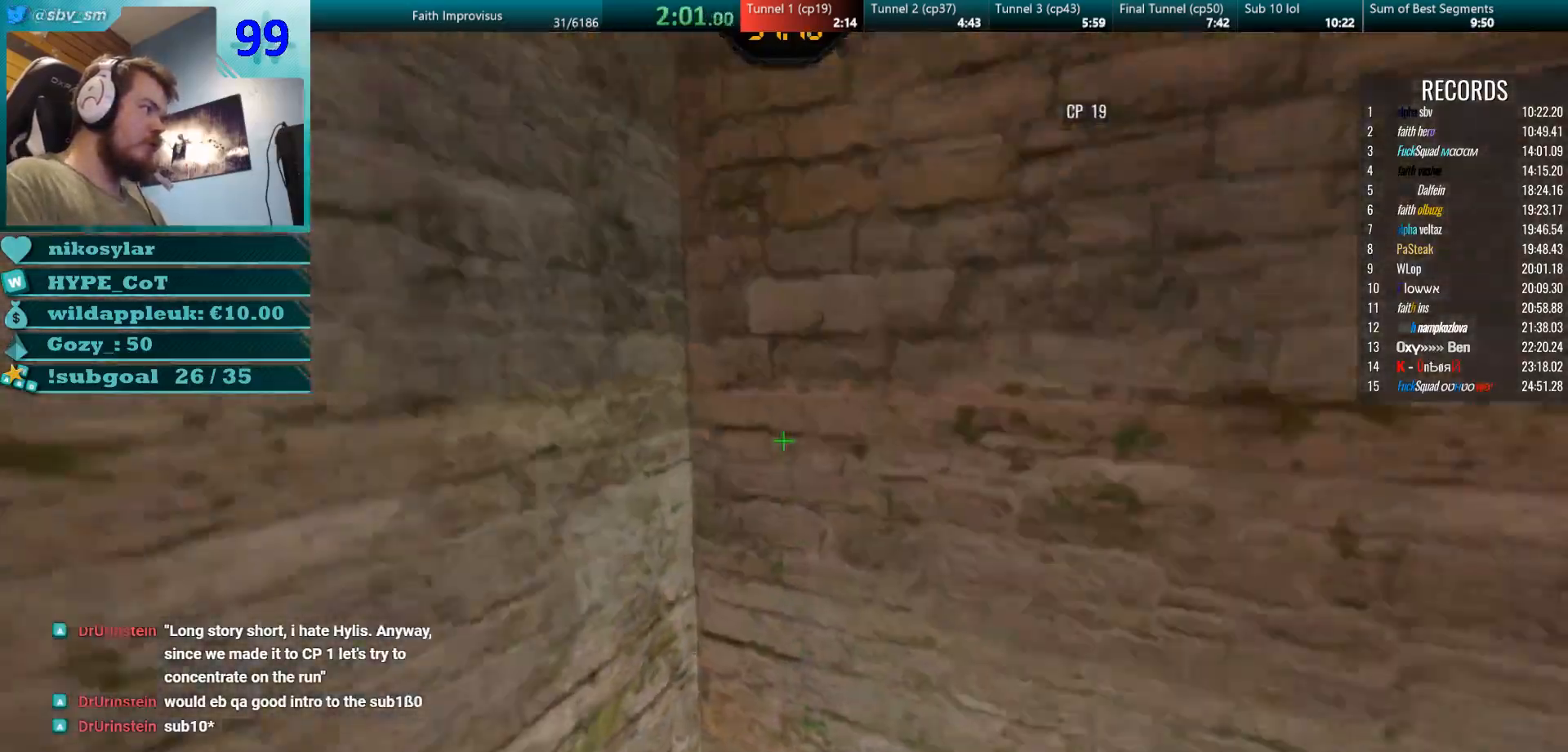
{"keys": ["a", "w"], "mouse": [], "events": [[16, "w", "down"], [250, "a", "up"], [433, "a", "down"]]}
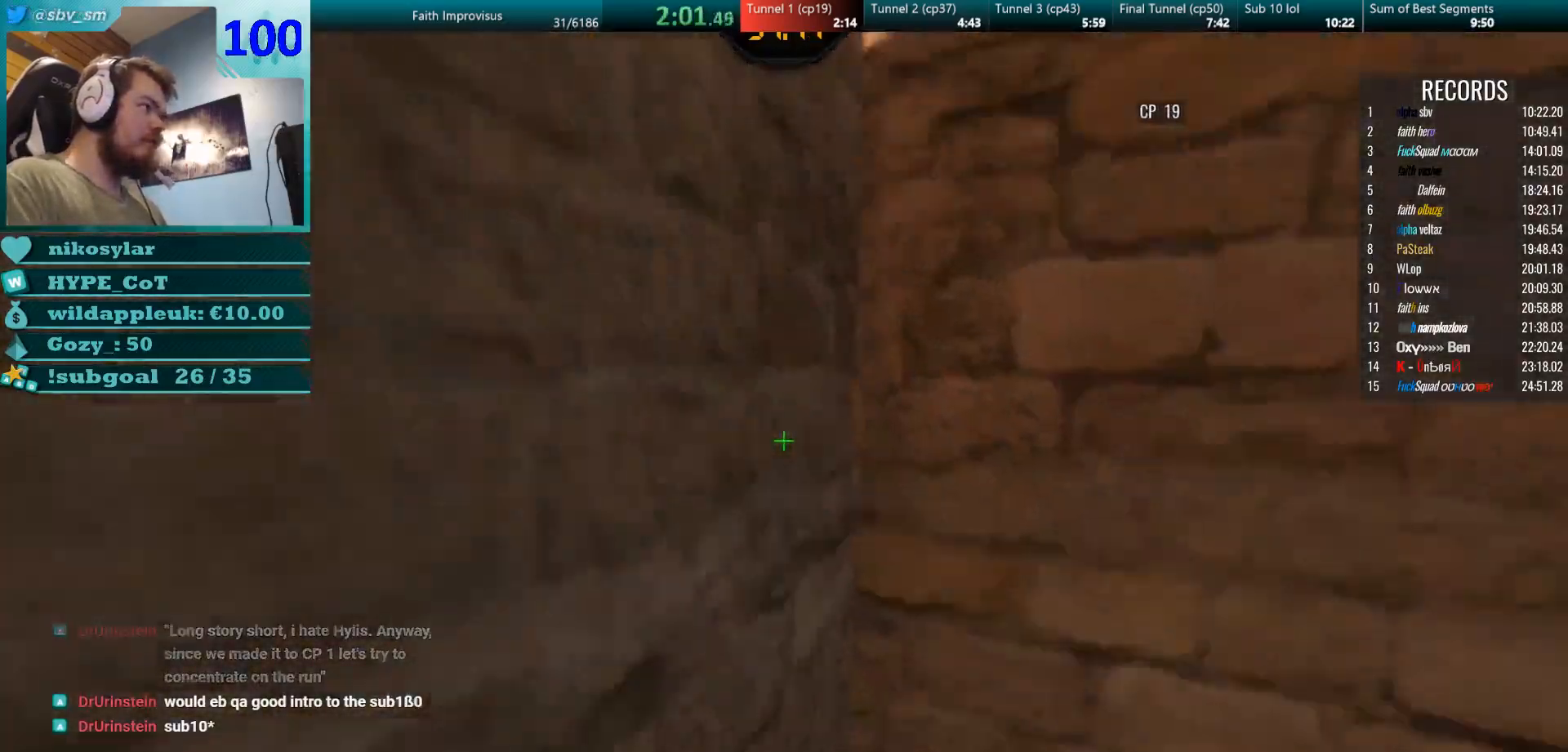
{"keys": ["w"], "mouse": [], "events": [[100, "mouse_right", "down"], [150, "mouse_left", "down"], [200, "d", "down"], [217, "mouse_right", "up"], [234, "a", "up"], [267, "mouse_right", "down"], [284, "mouse_right", "up"], [317, "mouse_left", "up"], [384, "d", "up"]]}
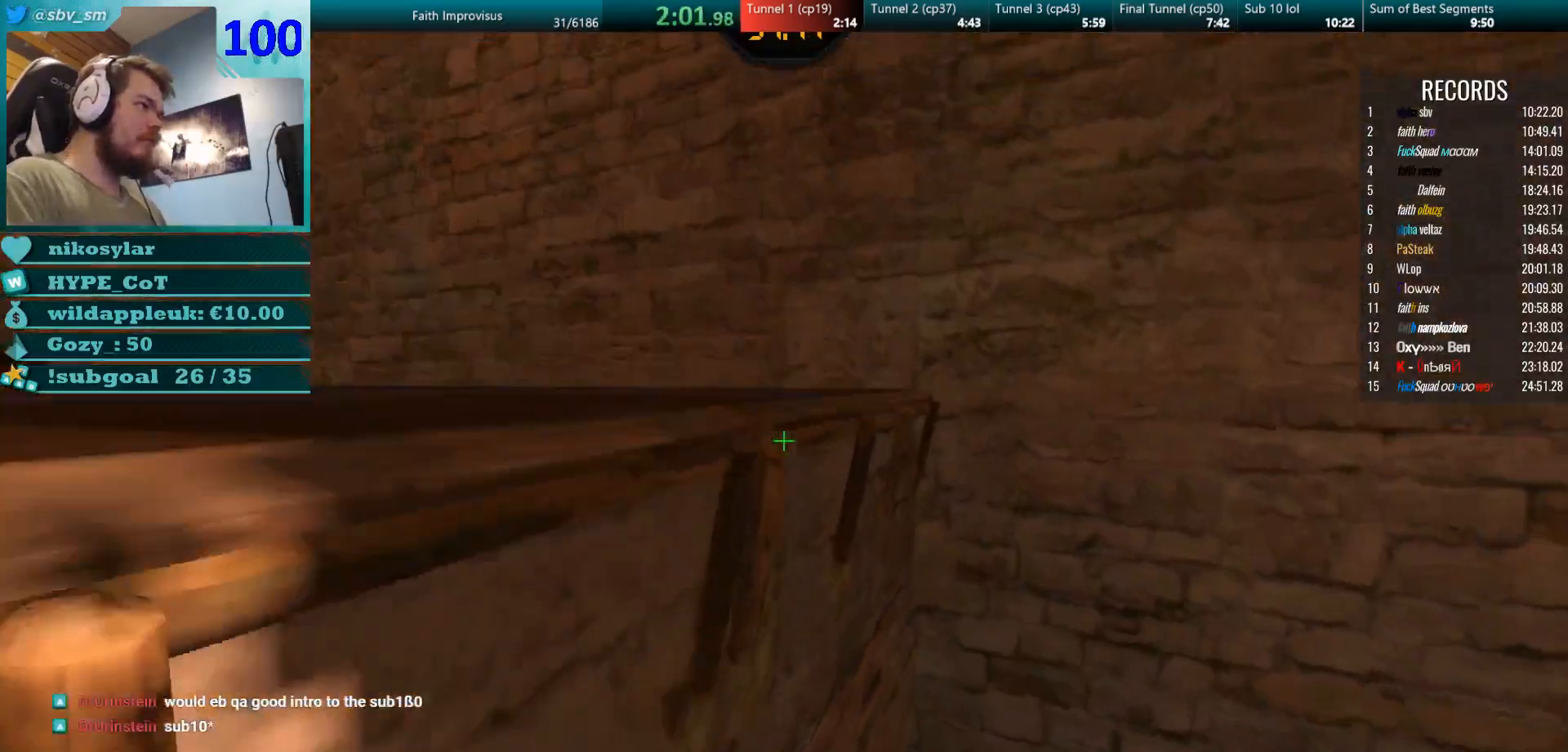
{"keys": ["a"], "mouse": [], "events": [[83, "a", "down"], [200, "w", "up"], [283, "w", "down"], [400, "w", "up"]]}
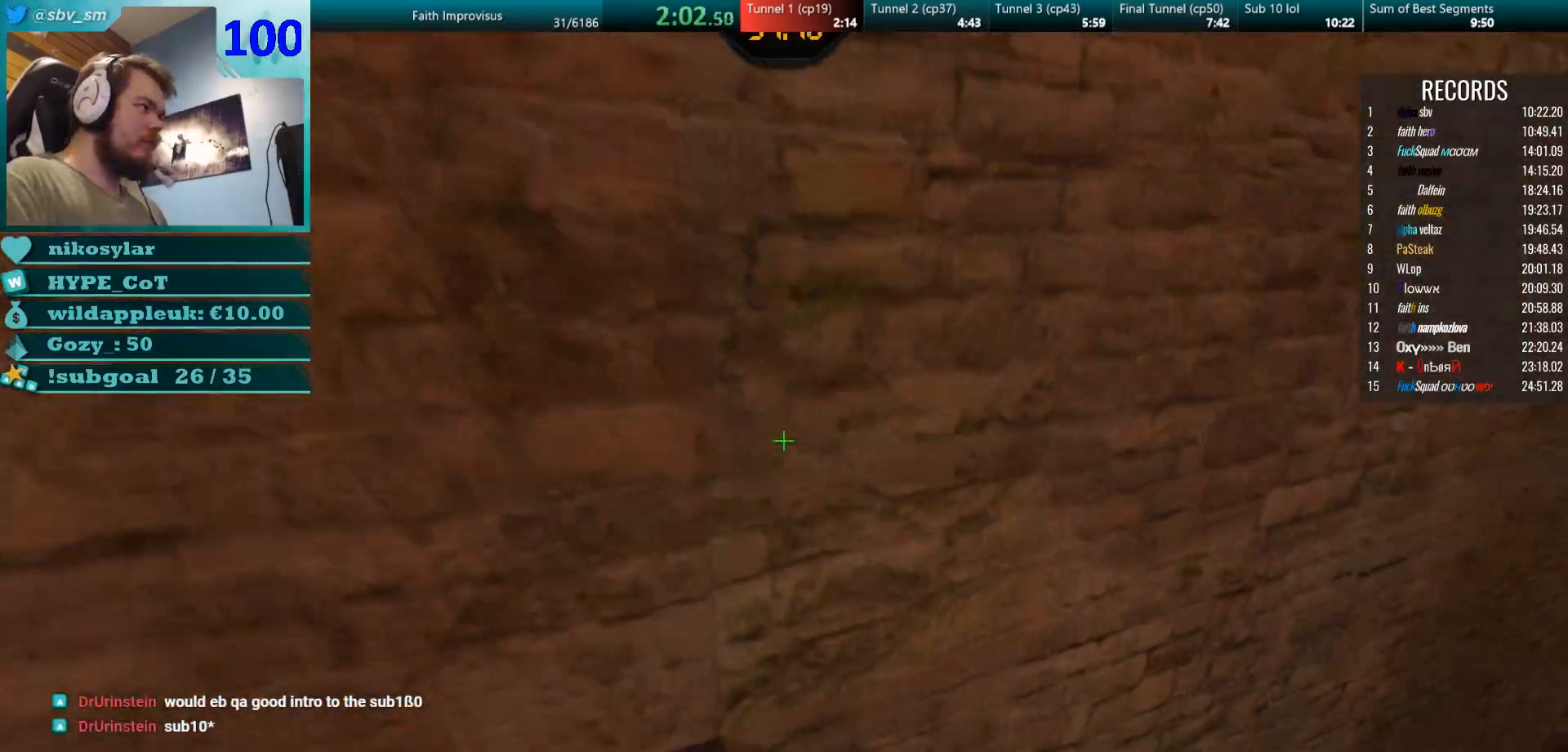
{"keys": ["a"], "mouse": ["left"], "events": [[184, "mouse_right", "down"], [284, "mouse_left", "down"], [317, "mouse_right", "up"], [384, "mouse_left", "up"], [484, "mouse_left", "down"]]}